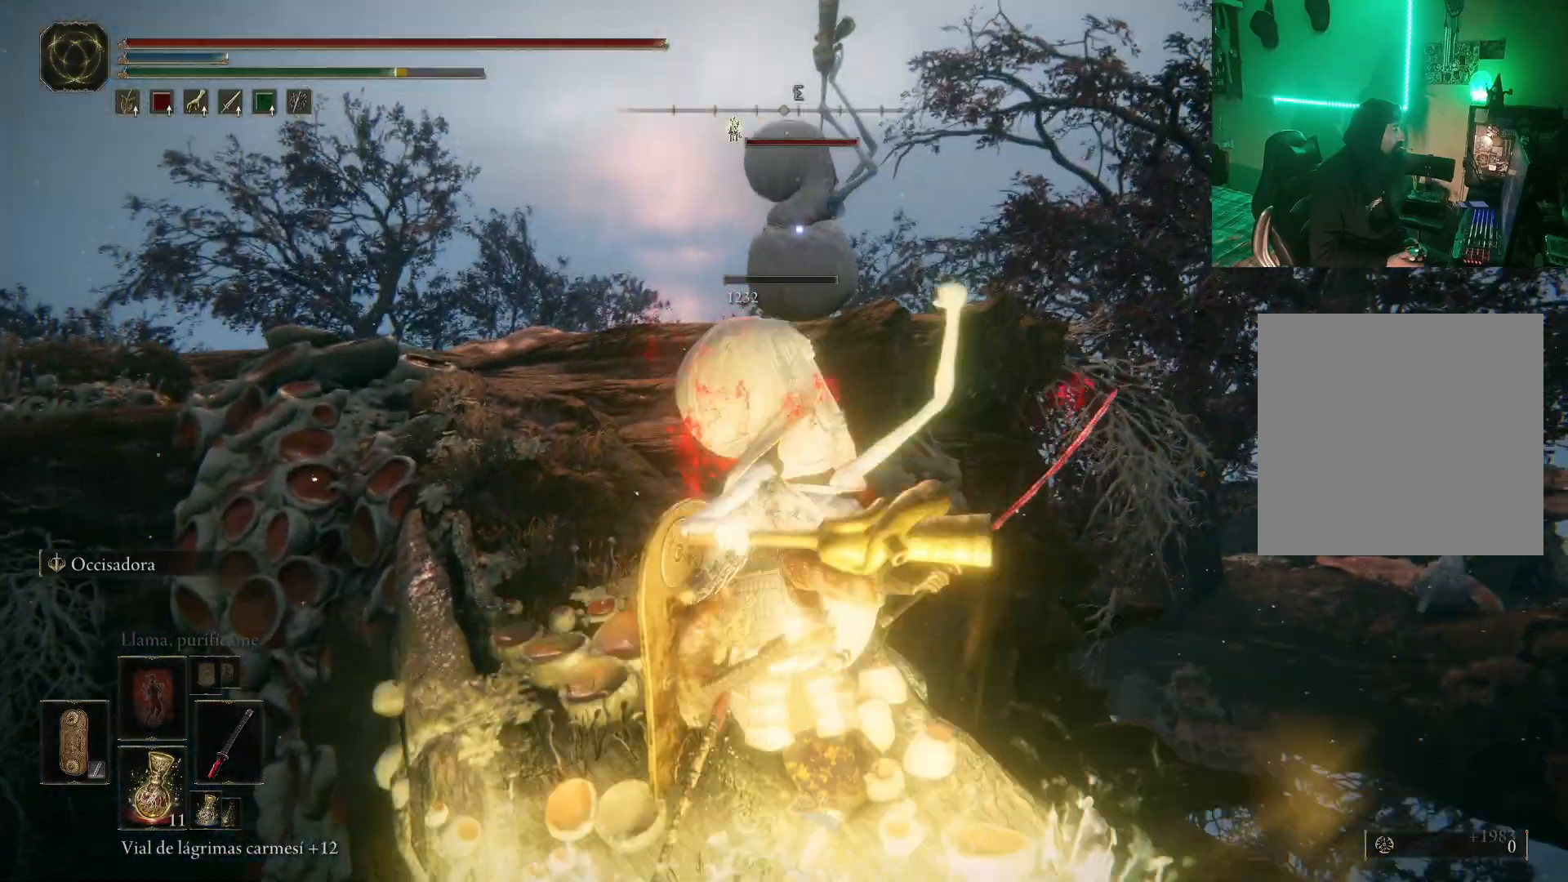
Gameplay with a controller (Xbox layout); each line is a JSON object with the inputs held at the frame after it (dt_ms = milliseconds from this image to that frame). "events" lists button and stick changes between this image and that frame as [ms after this image, input, new state], when the widget could be followed in between.
{"dt_ms": 500, "buttons": [], "left_stick": "up", "right_stick": "center", "events": [[417, "left_stick", "up"]]}
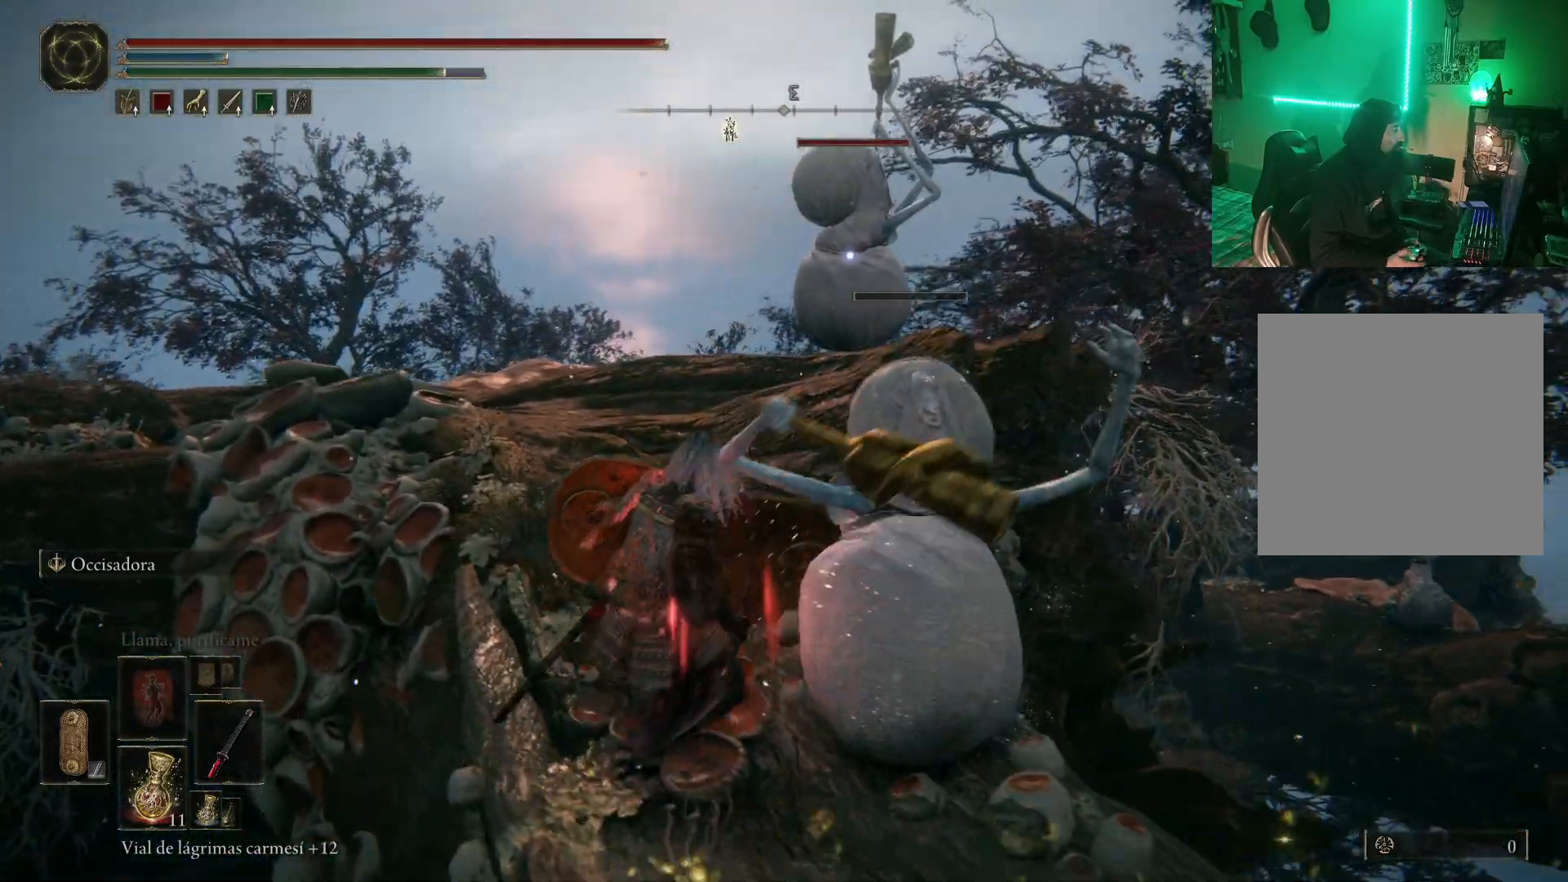
{"dt_ms": 500, "buttons": [], "left_stick": "up", "right_stick": "center", "events": [[33, "left_stick", "up-left"], [350, "left_stick", "up"], [383, "R3", "down"], [383, "right_stick", "up-right"], [467, "R3", "up"], [500, "right_stick", "center"]]}
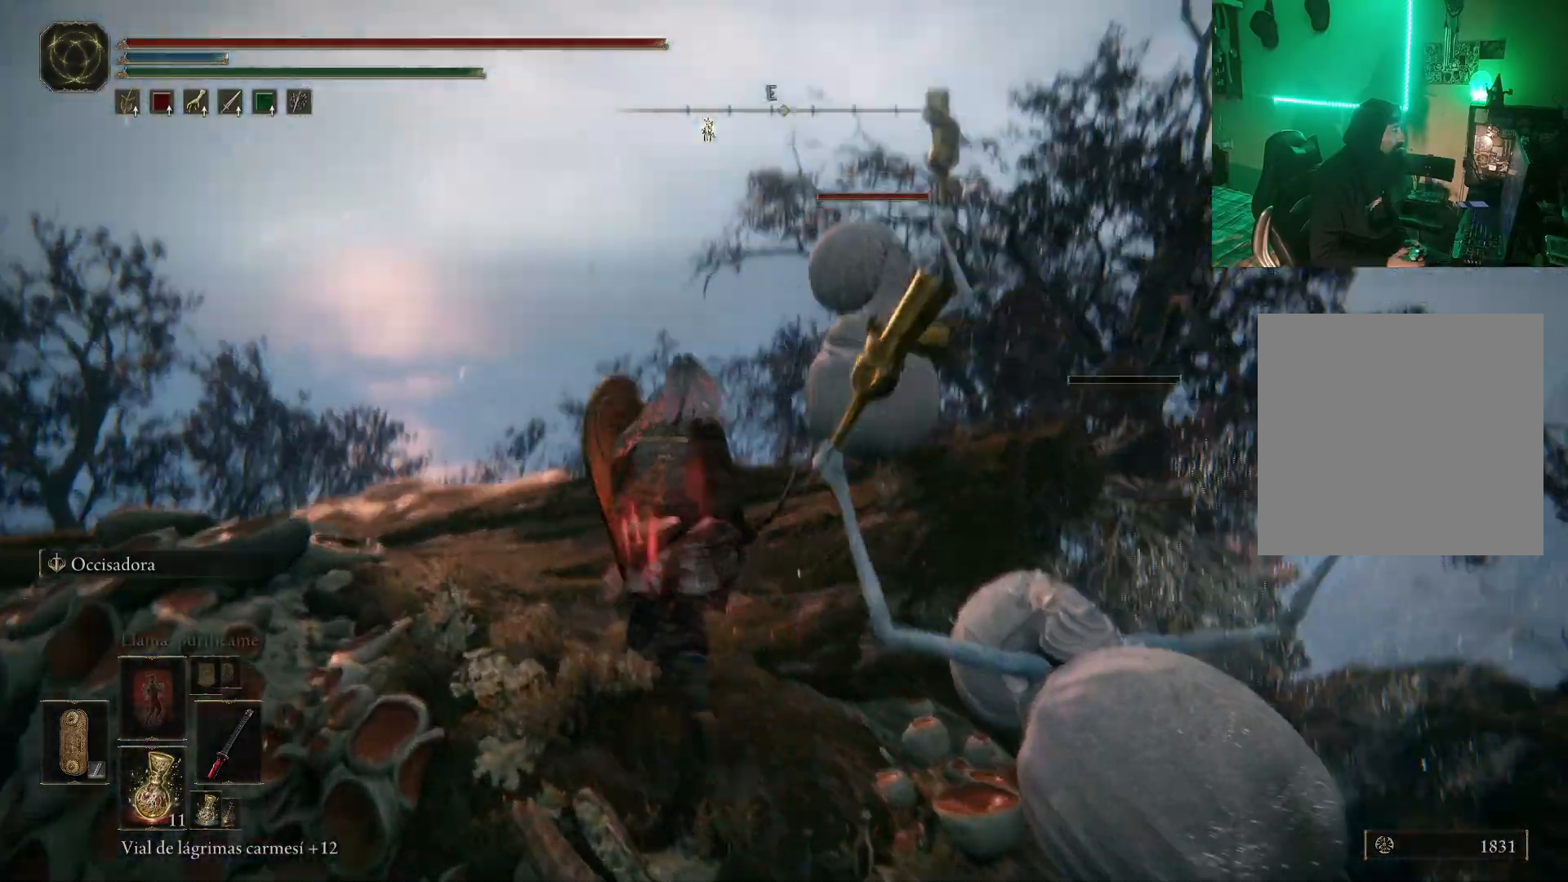
{"dt_ms": 500, "buttons": [], "left_stick": "center", "right_stick": "center", "events": [[217, "R3", "down"], [350, "R3", "up"], [350, "left_stick", "center"]]}
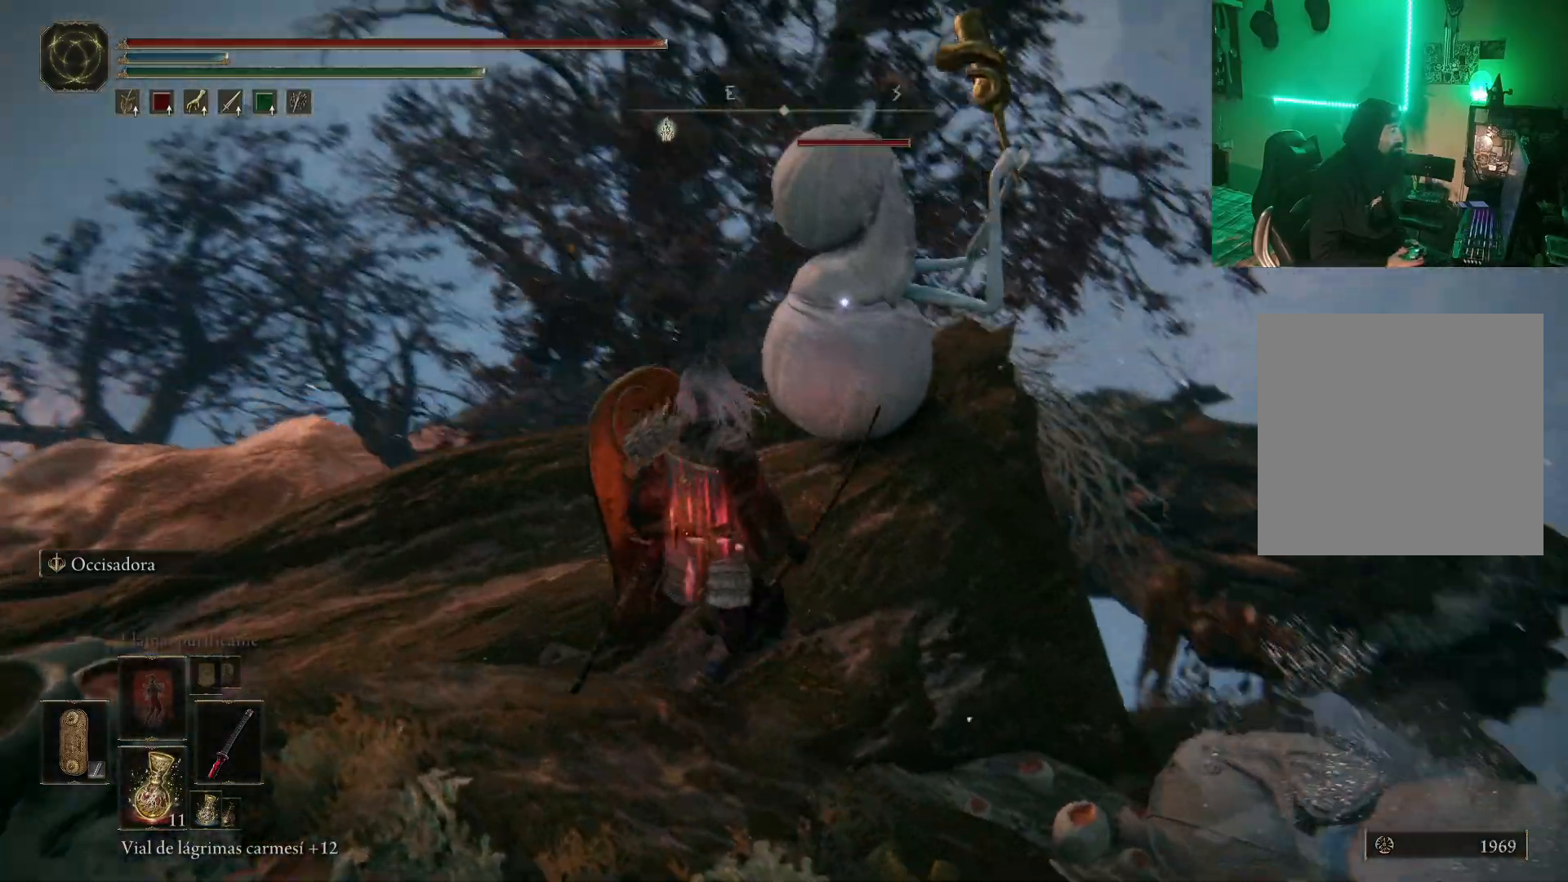
{"dt_ms": 500, "buttons": ["R1"], "left_stick": "center", "right_stick": "center", "events": [[17, "left_stick", "up"], [50, "R1", "down"], [167, "R1", "up"], [233, "R1", "down"], [300, "left_stick", "center"], [333, "R1", "up"], [400, "R1", "down"]]}
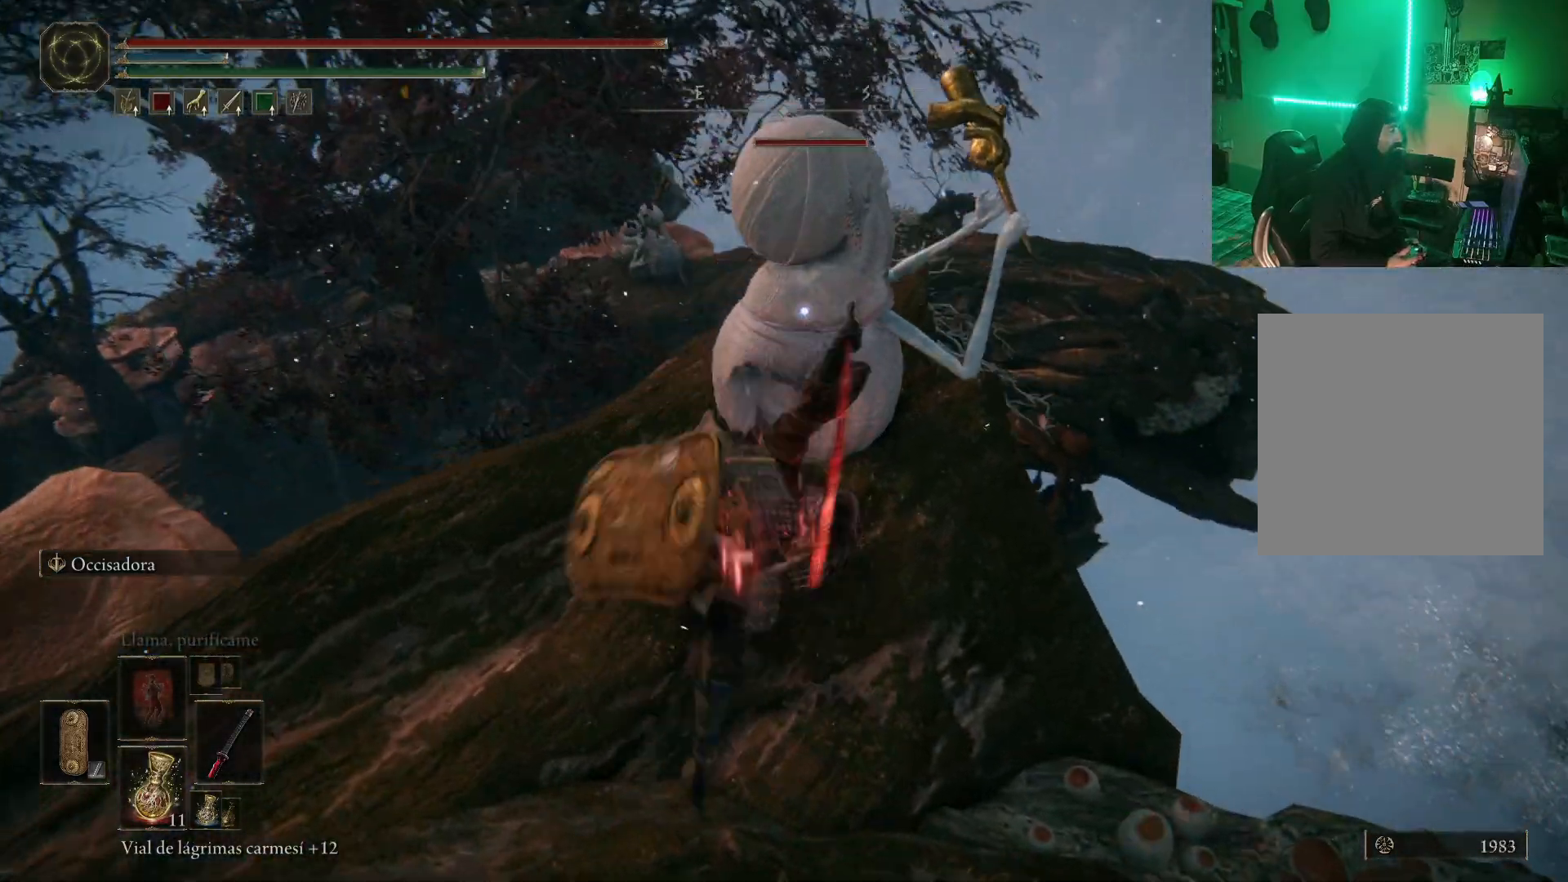
{"dt_ms": 500, "buttons": ["L2"], "left_stick": "center", "right_stick": "center", "events": [[17, "R1", "up"], [67, "R1", "down"], [150, "R1", "up"], [217, "R1", "down"], [317, "R1", "up"], [367, "R1", "down"], [450, "R1", "up"], [467, "L2", "down"]]}
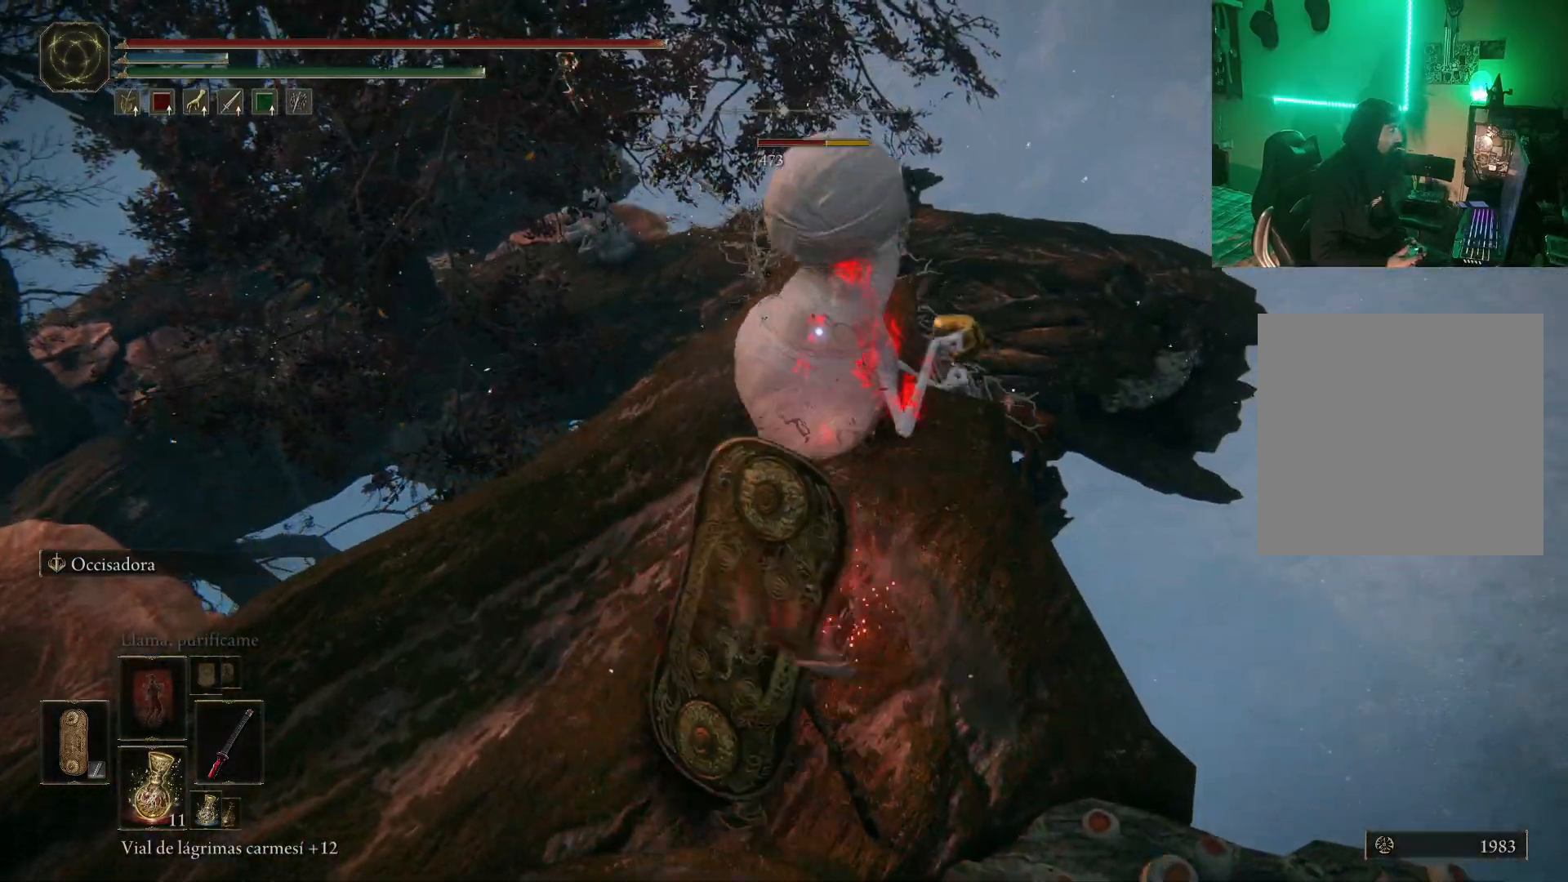
{"dt_ms": 500, "buttons": ["R1"], "left_stick": "center", "right_stick": "center", "events": [[50, "R1", "down"], [133, "R1", "up"], [183, "L2", "up"], [183, "R1", "down"], [300, "L2", "down"], [300, "R1", "up"], [350, "R1", "down"], [367, "L2", "up"]]}
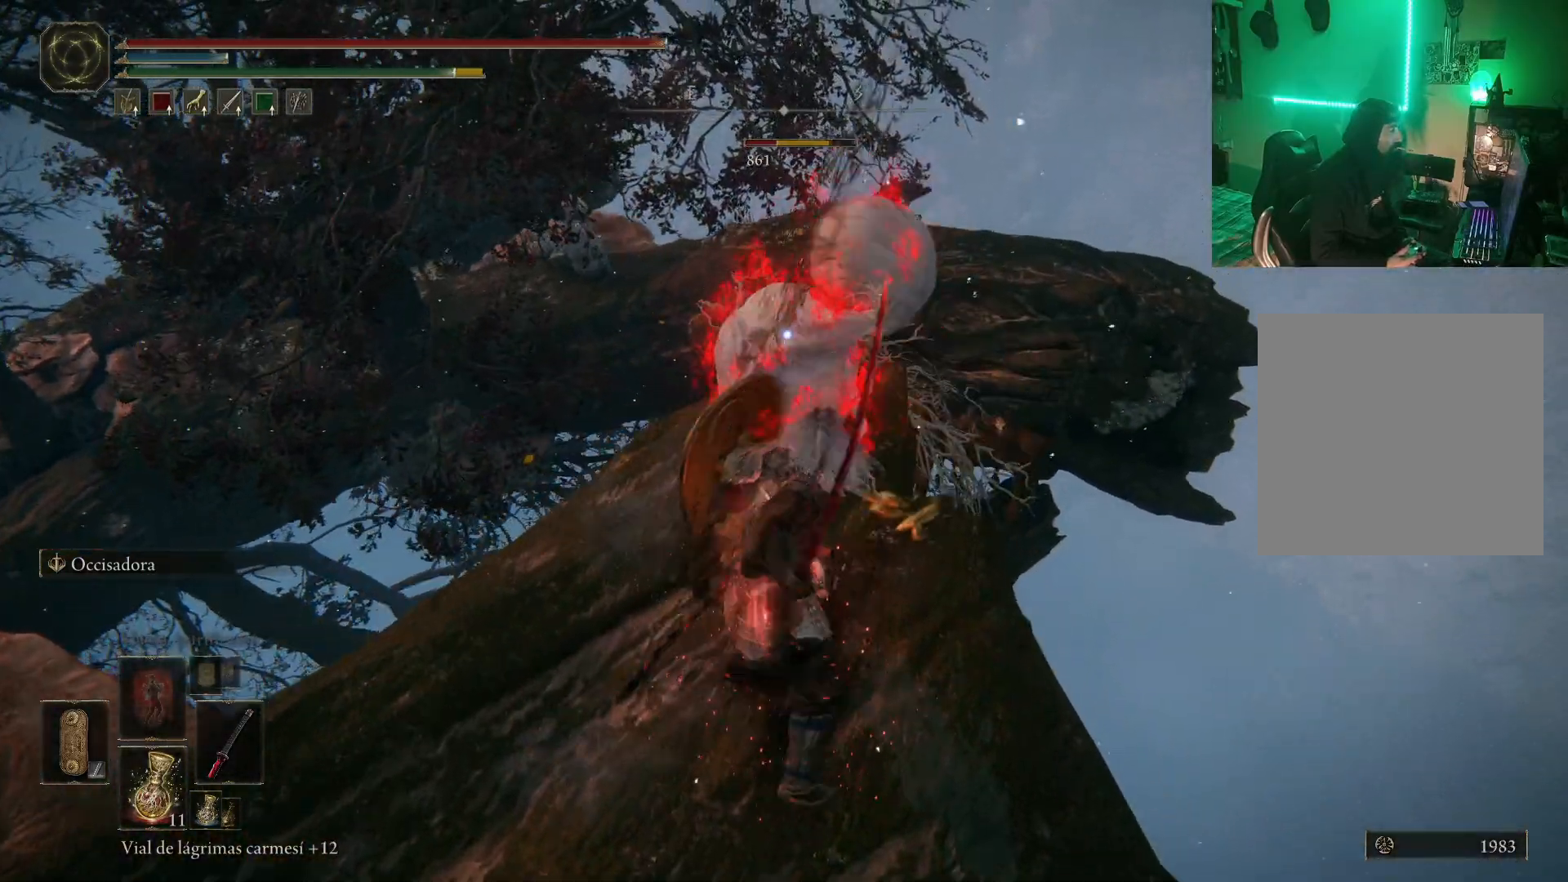
{"dt_ms": 500, "buttons": ["R1"], "left_stick": "center", "right_stick": "center", "events": [[83, "R1", "up"], [100, "L2", "down"], [167, "L2", "up"], [167, "R1", "down"], [233, "L2", "down"], [267, "R1", "up"], [333, "R1", "down"], [350, "L2", "up"], [400, "R1", "up"], [417, "L2", "down"], [467, "L2", "up"], [467, "R1", "down"]]}
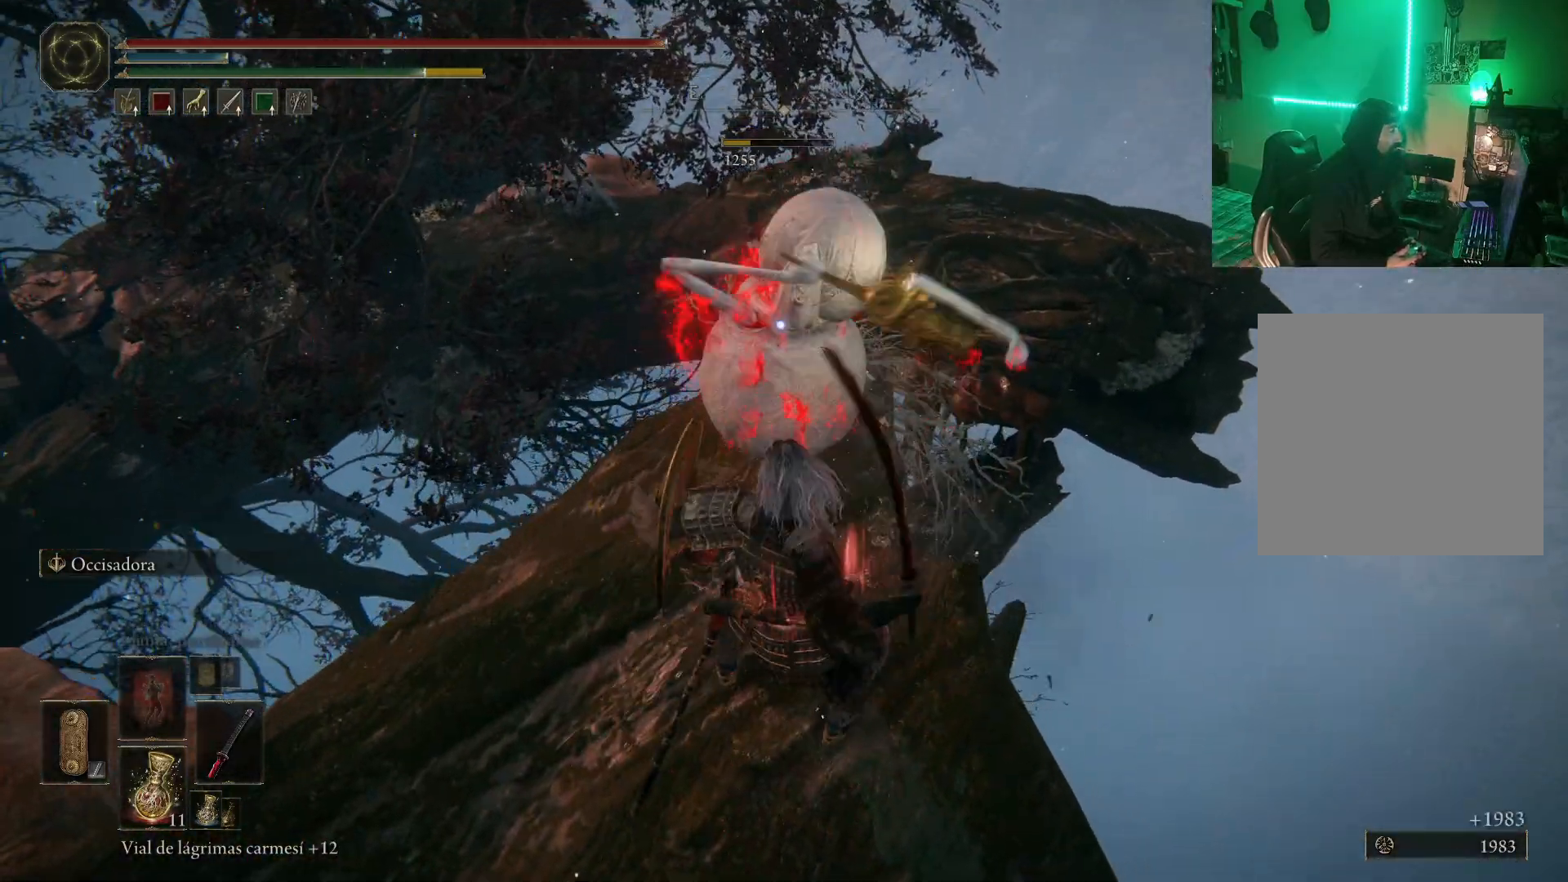
{"dt_ms": 1000, "buttons": [], "left_stick": "left", "right_stick": "center"}
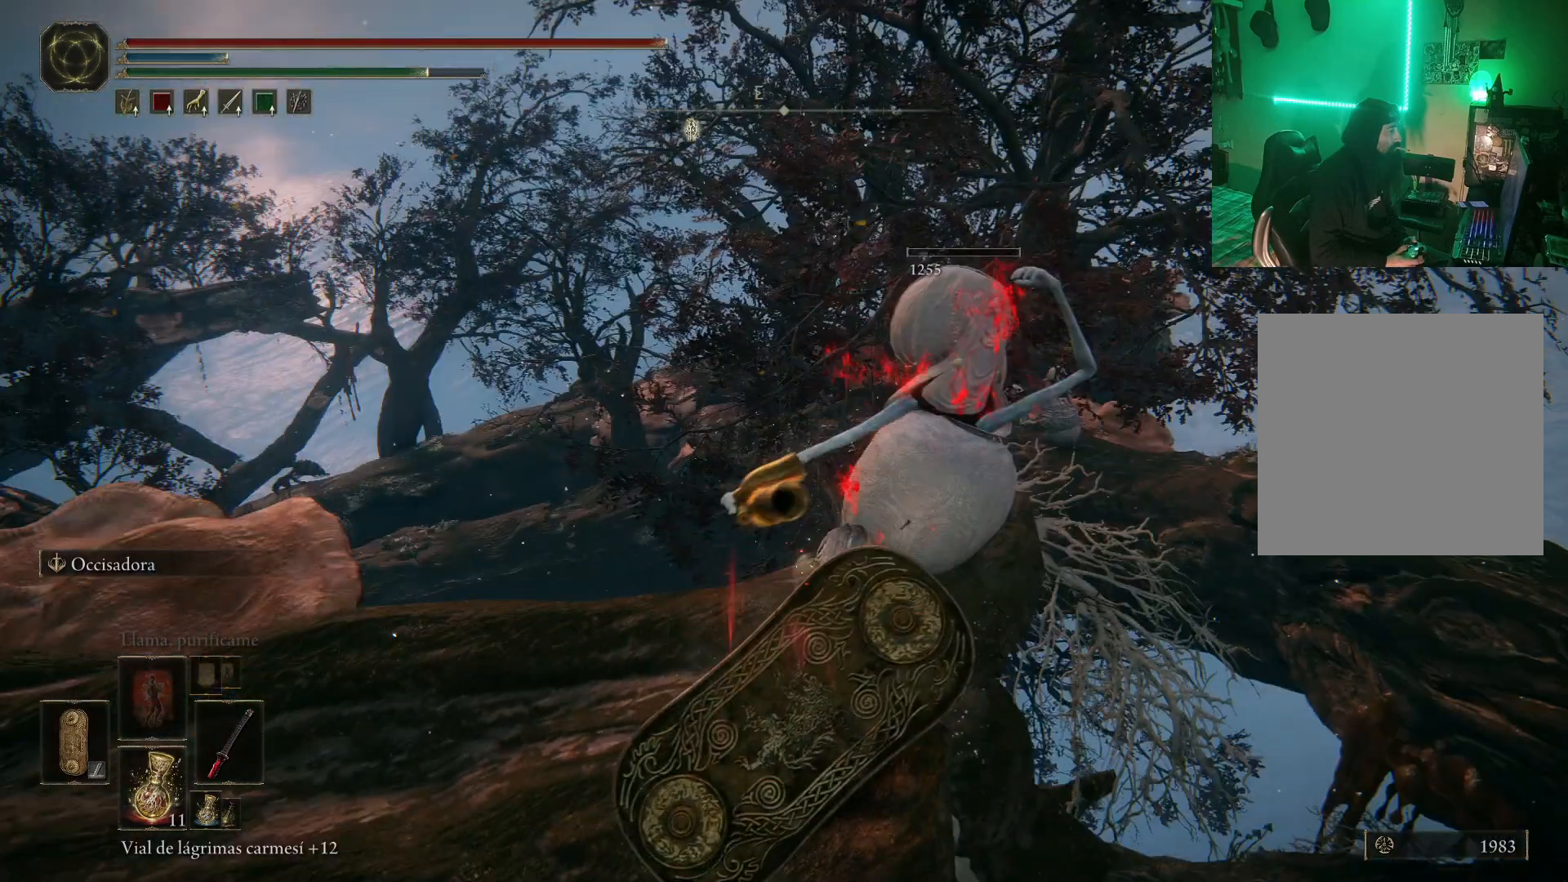
{"dt_ms": 500, "buttons": [], "left_stick": "up-left", "right_stick": "down-left", "events": [[183, "left_stick", "up-left"], [183, "right_stick", "down-left"]]}
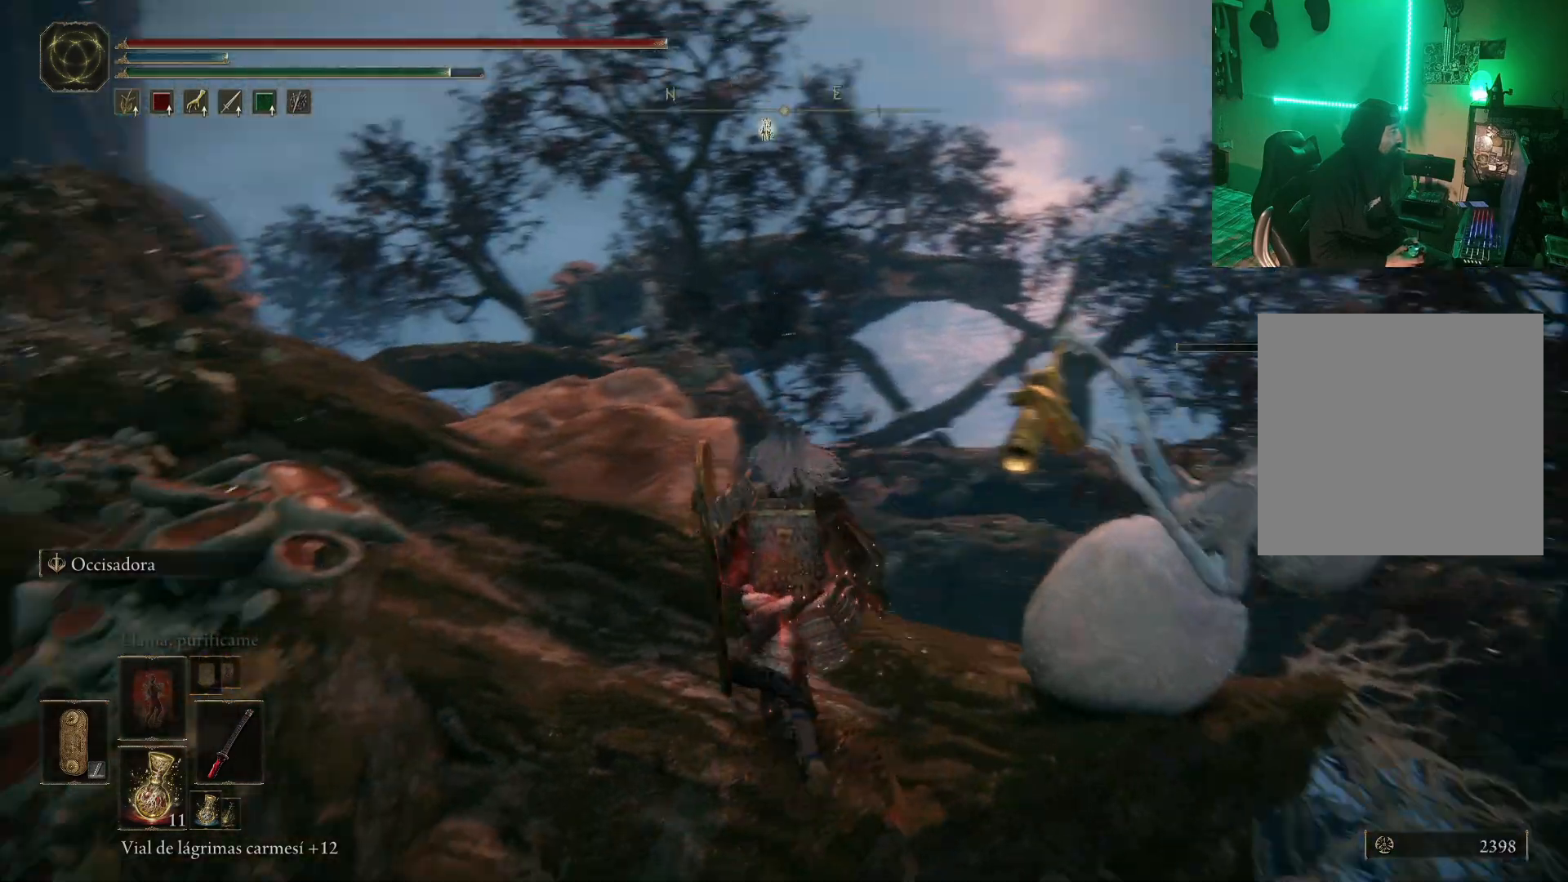
{"dt_ms": 500, "buttons": [], "left_stick": "up-left", "right_stick": "center", "events": [[50, "right_stick", "center"], [167, "left_stick", "center"], [250, "right_stick", "down-left"], [350, "left_stick", "up-left"], [500, "right_stick", "center"]]}
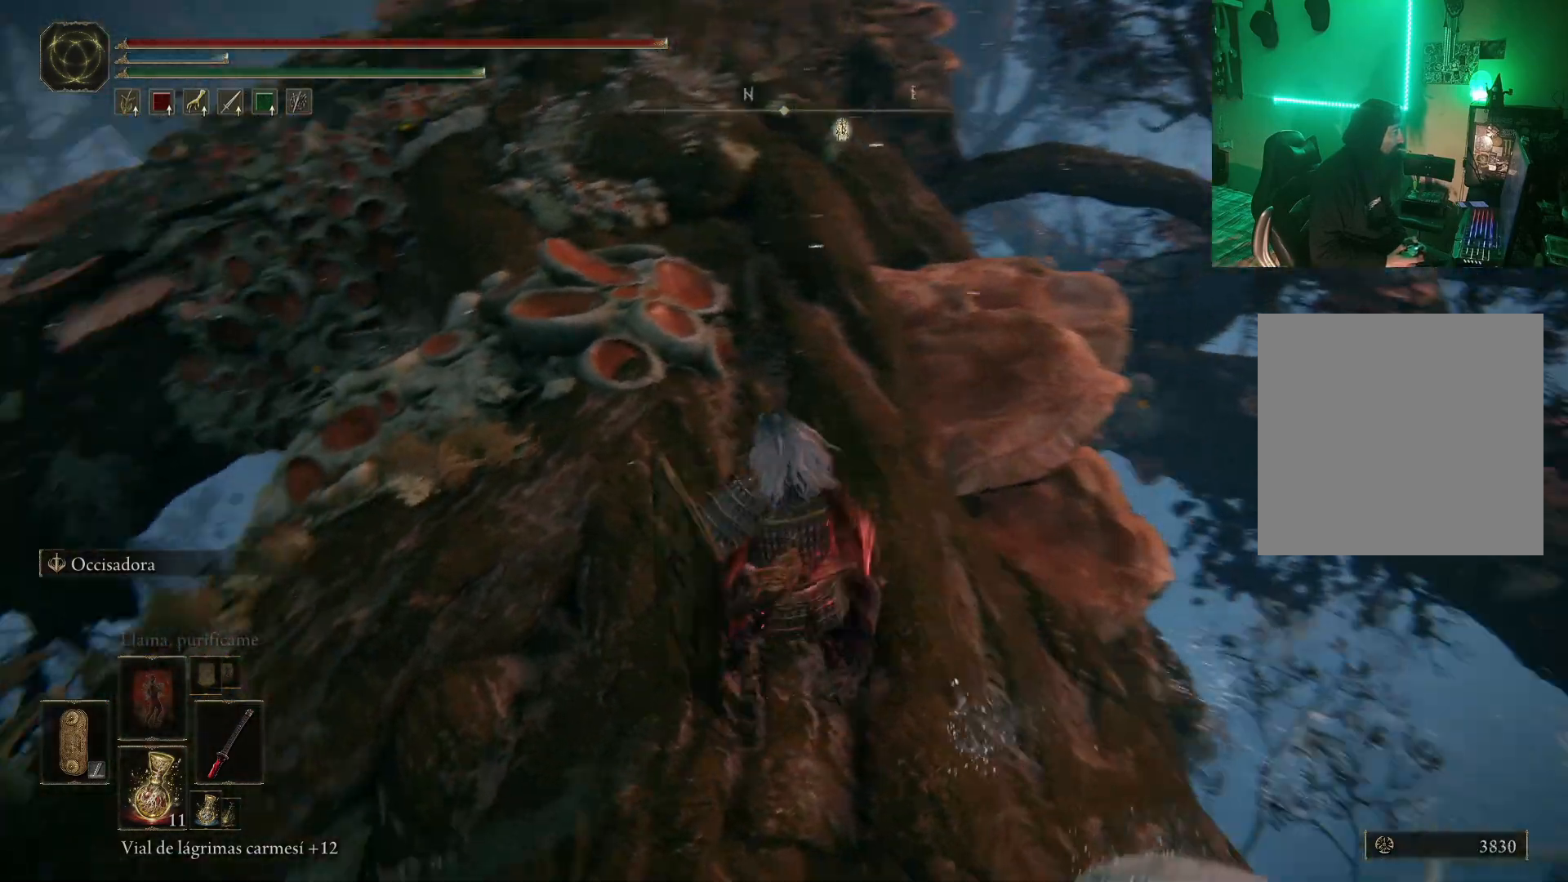
{"dt_ms": 500, "buttons": [], "left_stick": "up", "right_stick": "center", "events": [[100, "left_stick", "center"], [283, "left_stick", "up"]]}
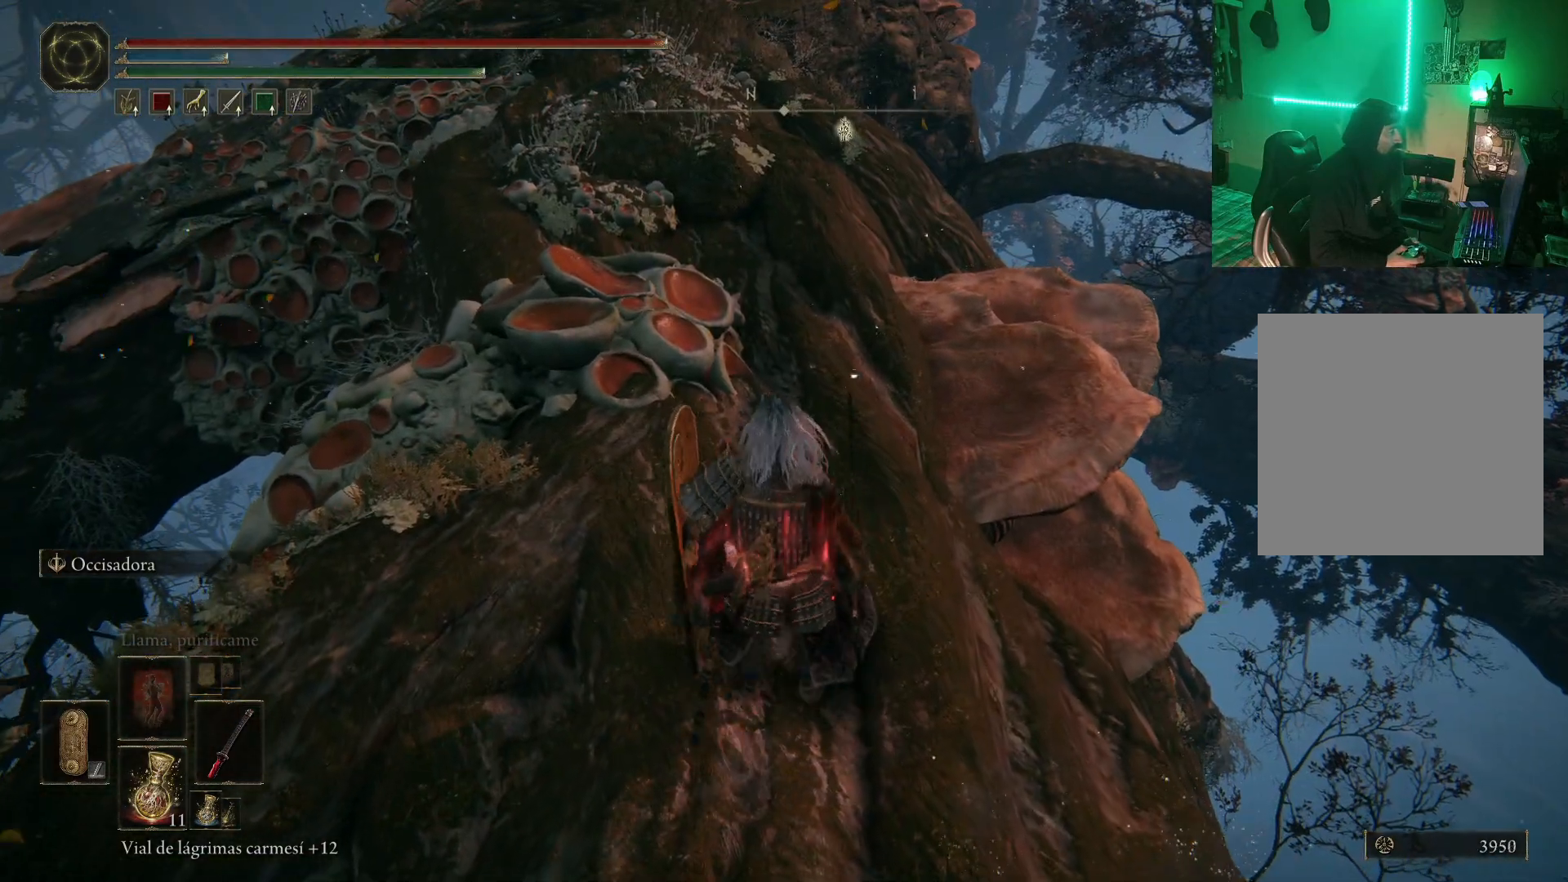
{"dt_ms": 500, "buttons": [], "left_stick": "up-left", "right_stick": "right", "events": [[467, "left_stick", "up-left"], [500, "right_stick", "right"]]}
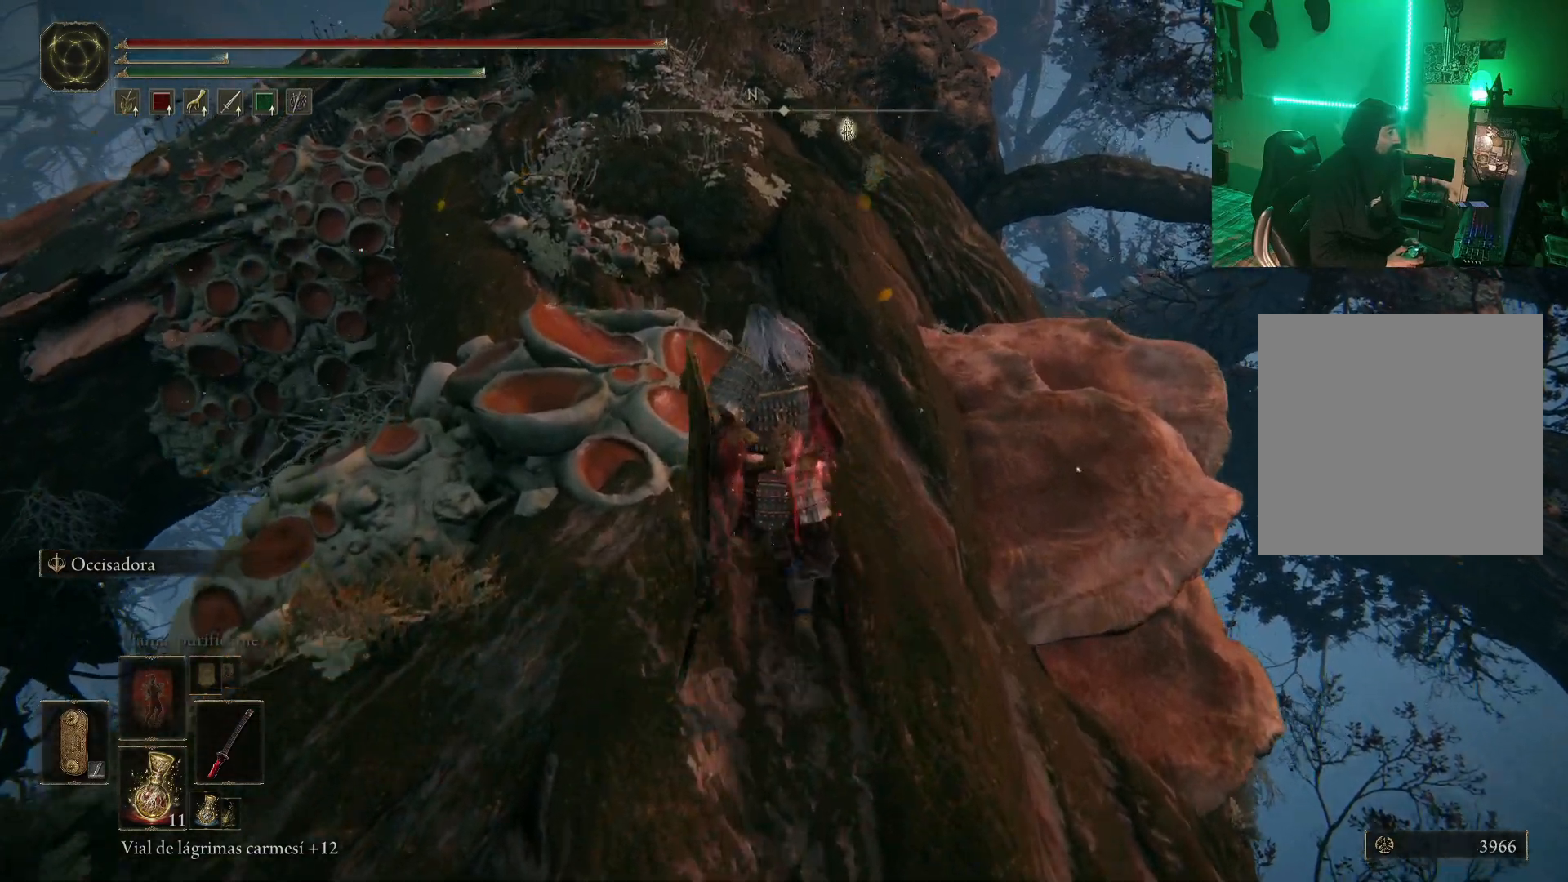
{"dt_ms": 500, "buttons": [], "left_stick": "up-left", "right_stick": "center", "events": [[217, "right_stick", "center"]]}
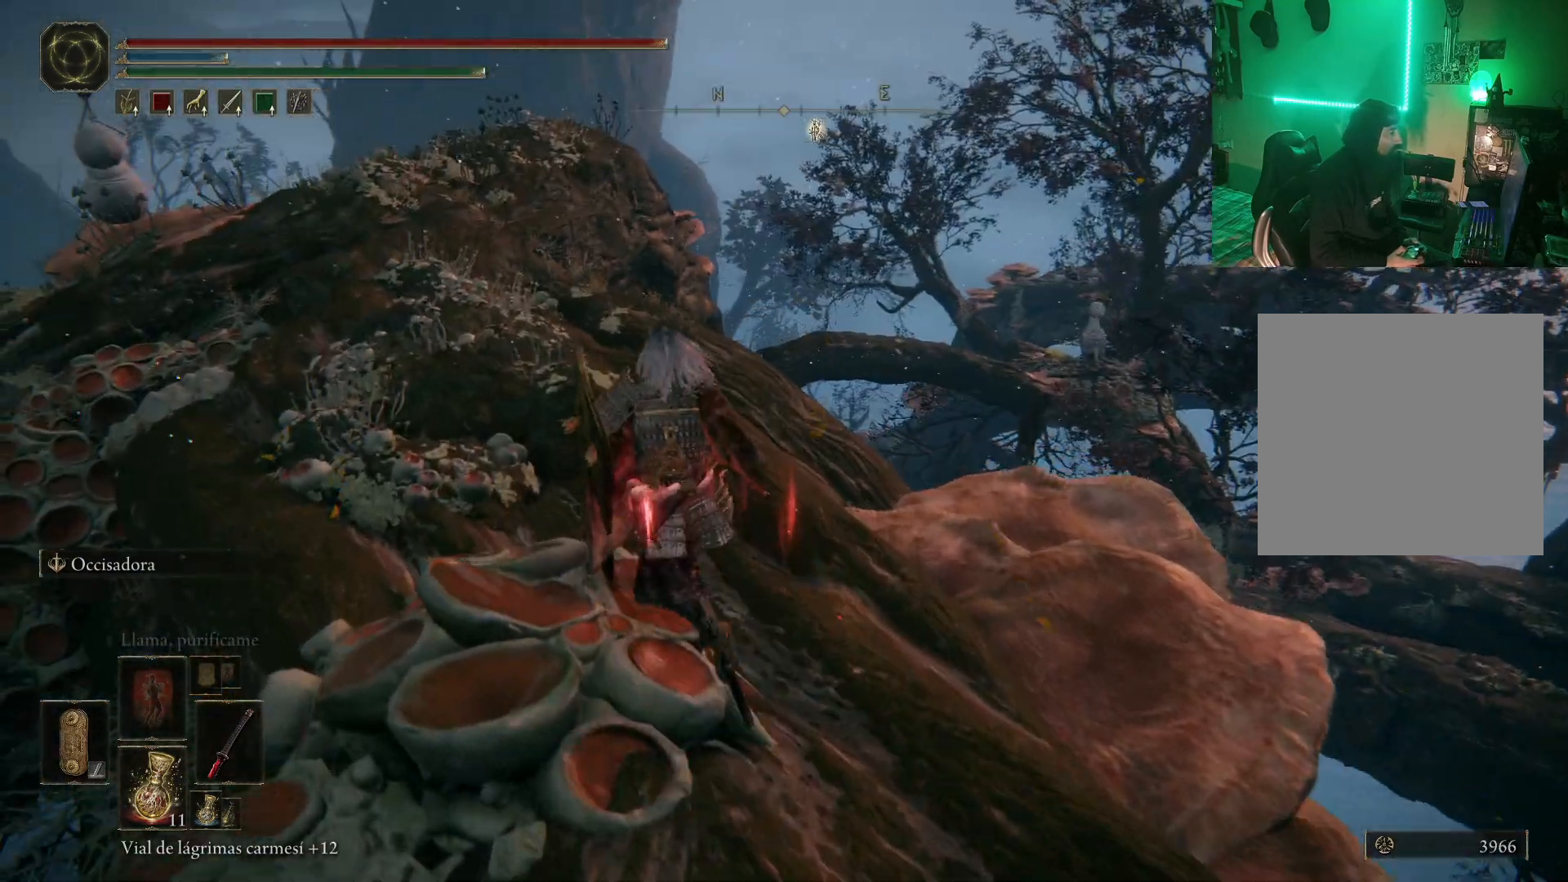
{"dt_ms": 500, "buttons": [], "left_stick": "center", "right_stick": "down-right", "events": [[333, "left_stick", "center"], [383, "right_stick", "down-right"]]}
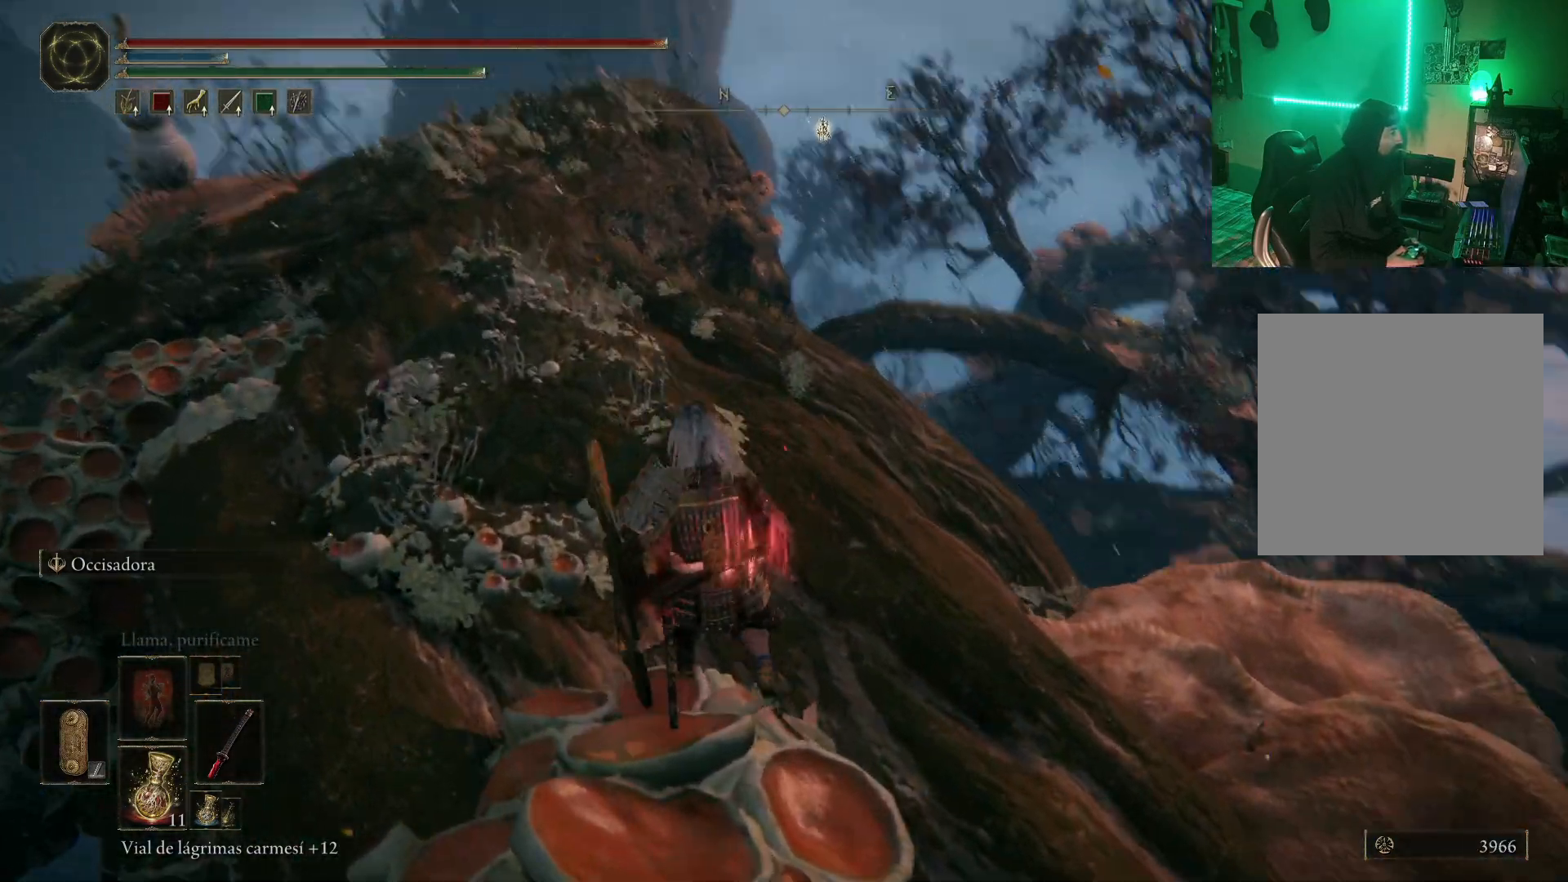
{"dt_ms": 500, "buttons": [], "left_stick": "center", "right_stick": "center", "events": [[267, "right_stick", "center"]]}
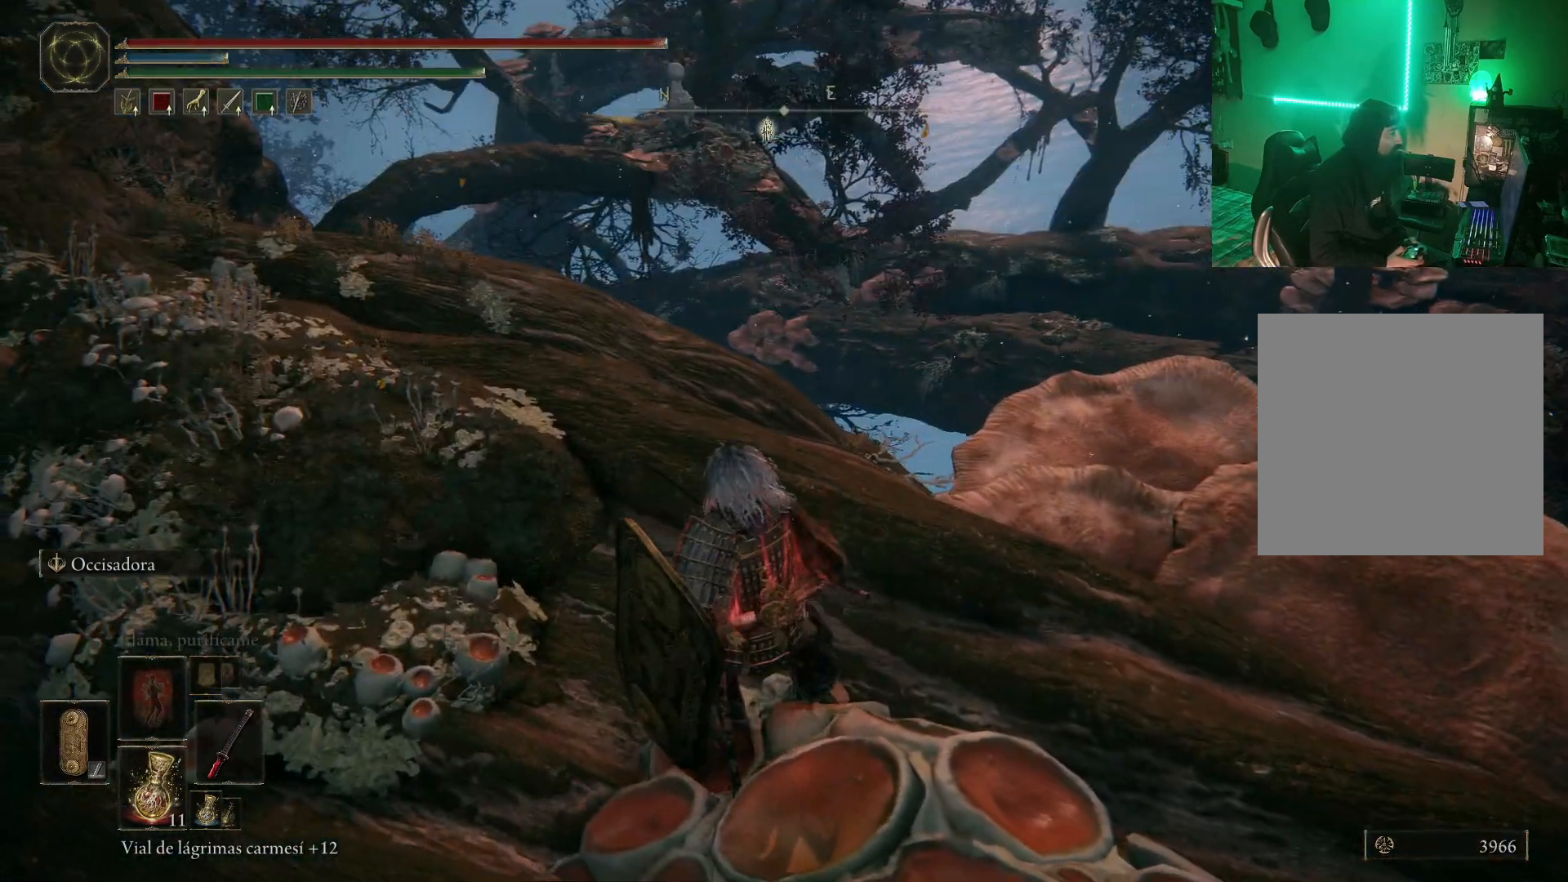
{"dt_ms": 500, "buttons": [], "left_stick": "up", "right_stick": "center", "events": [[100, "right_stick", "left"], [333, "left_stick", "up-left"], [450, "right_stick", "center"], [500, "left_stick", "up"]]}
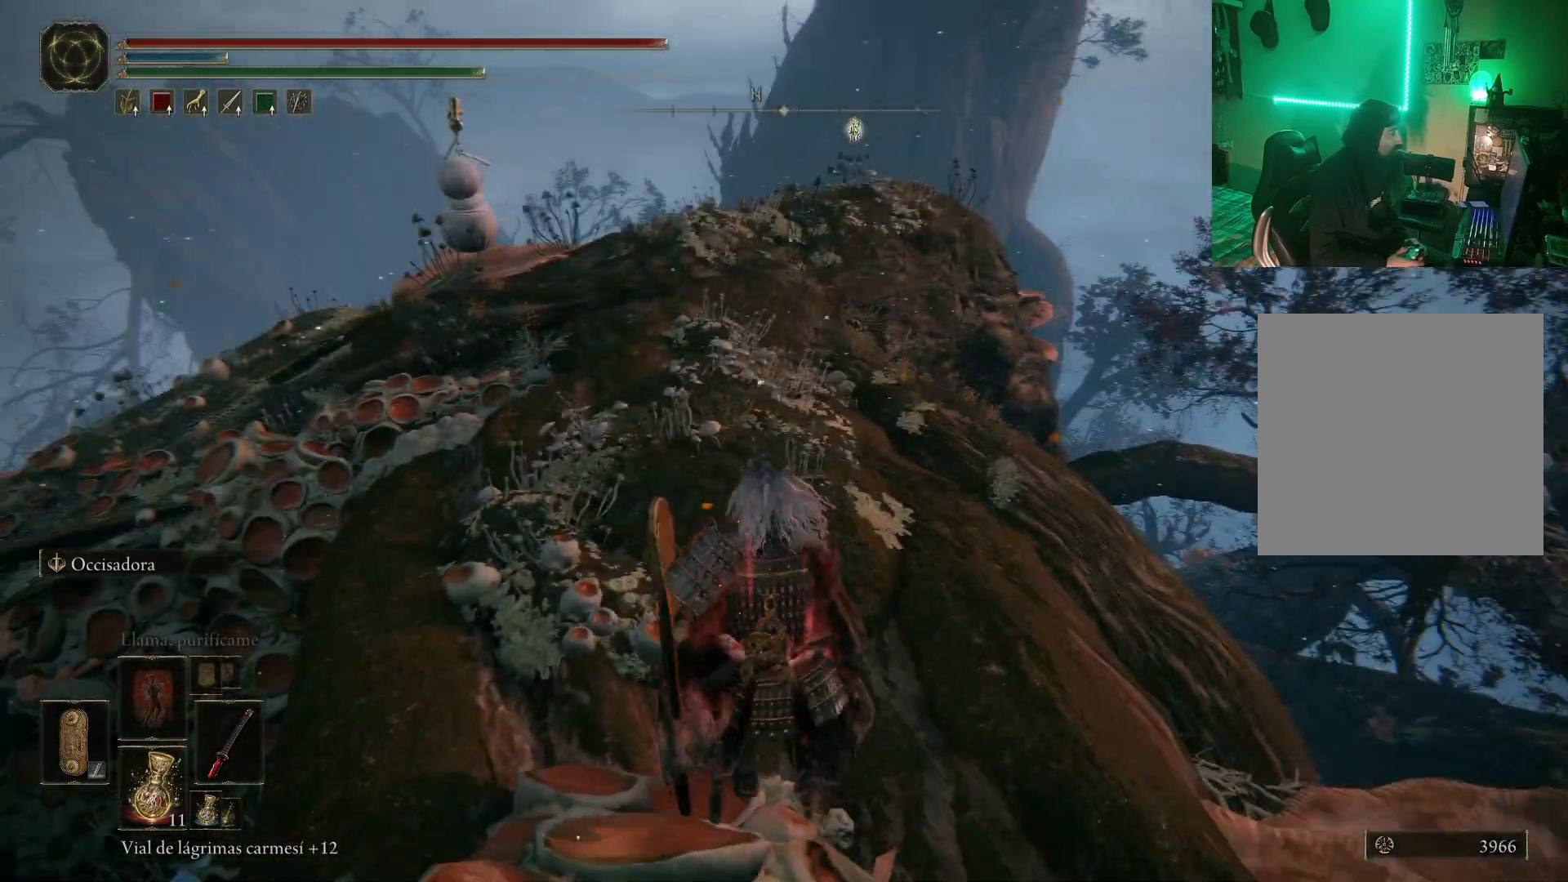
{"dt_ms": 500, "buttons": [], "left_stick": "up", "right_stick": "center", "events": []}
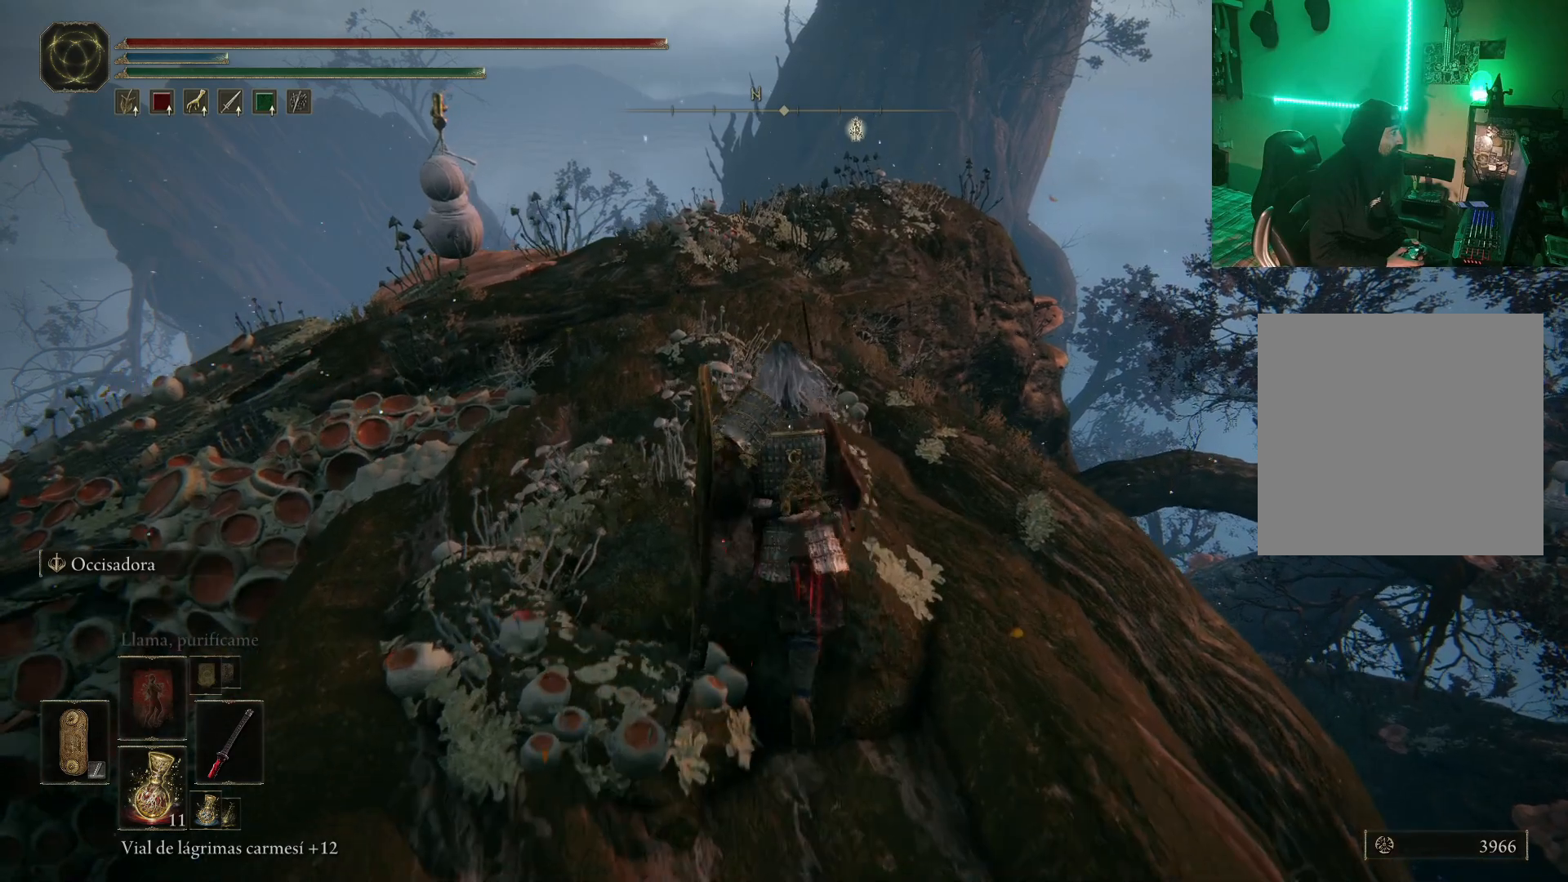
{"dt_ms": 500, "buttons": [], "left_stick": "up", "right_stick": "center", "events": []}
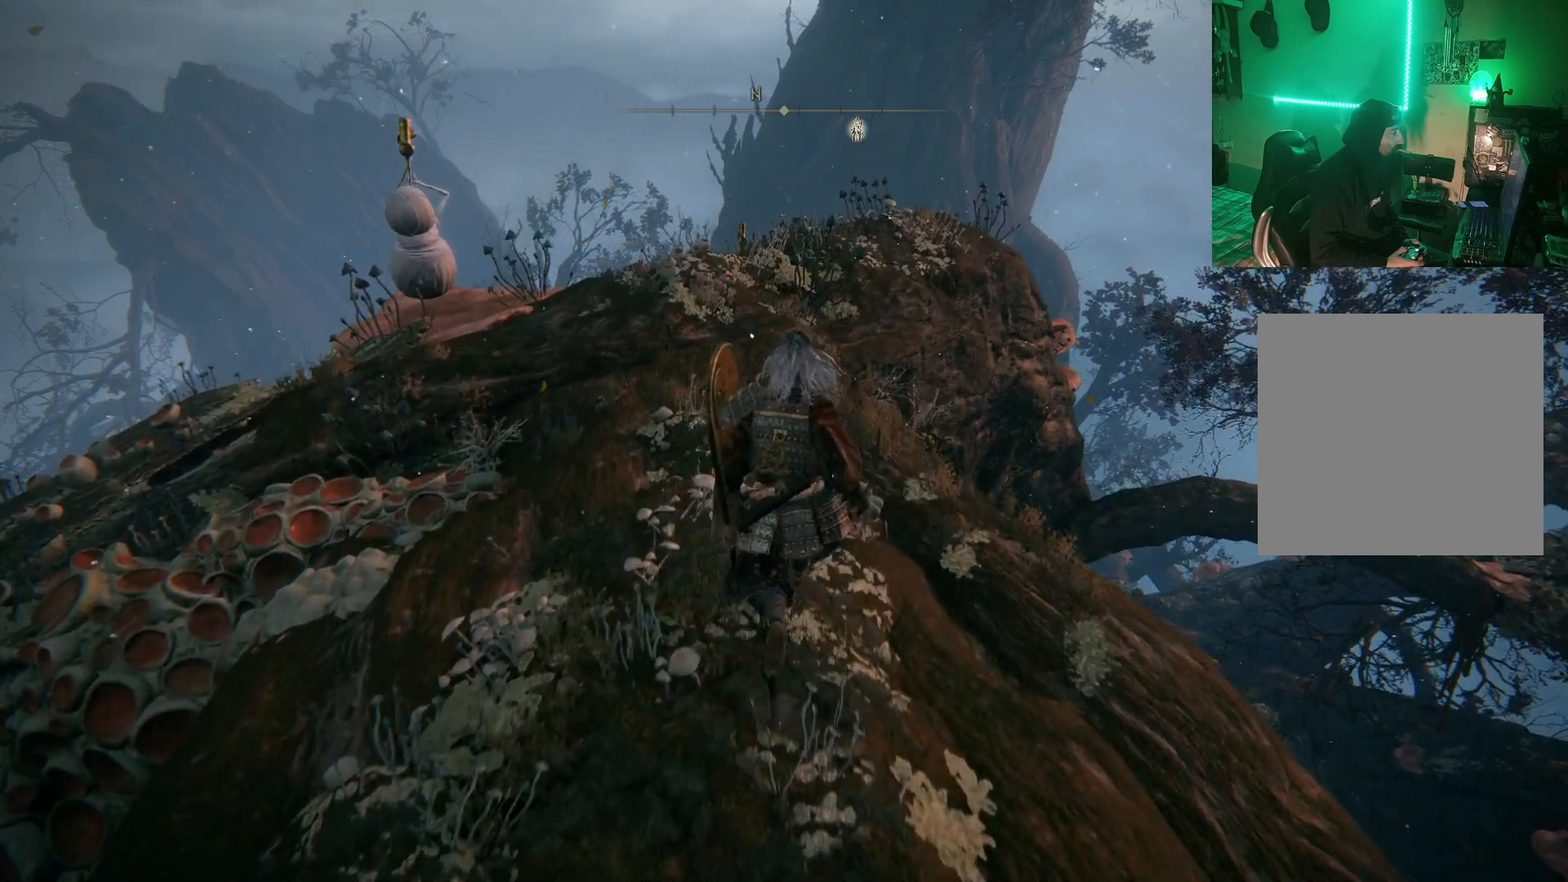
{"dt_ms": 500, "buttons": ["R3"], "left_stick": "up", "right_stick": "left", "events": [[67, "right_stick", "left"], [317, "right_stick", "center"], [483, "R3", "down"], [483, "right_stick", "left"]]}
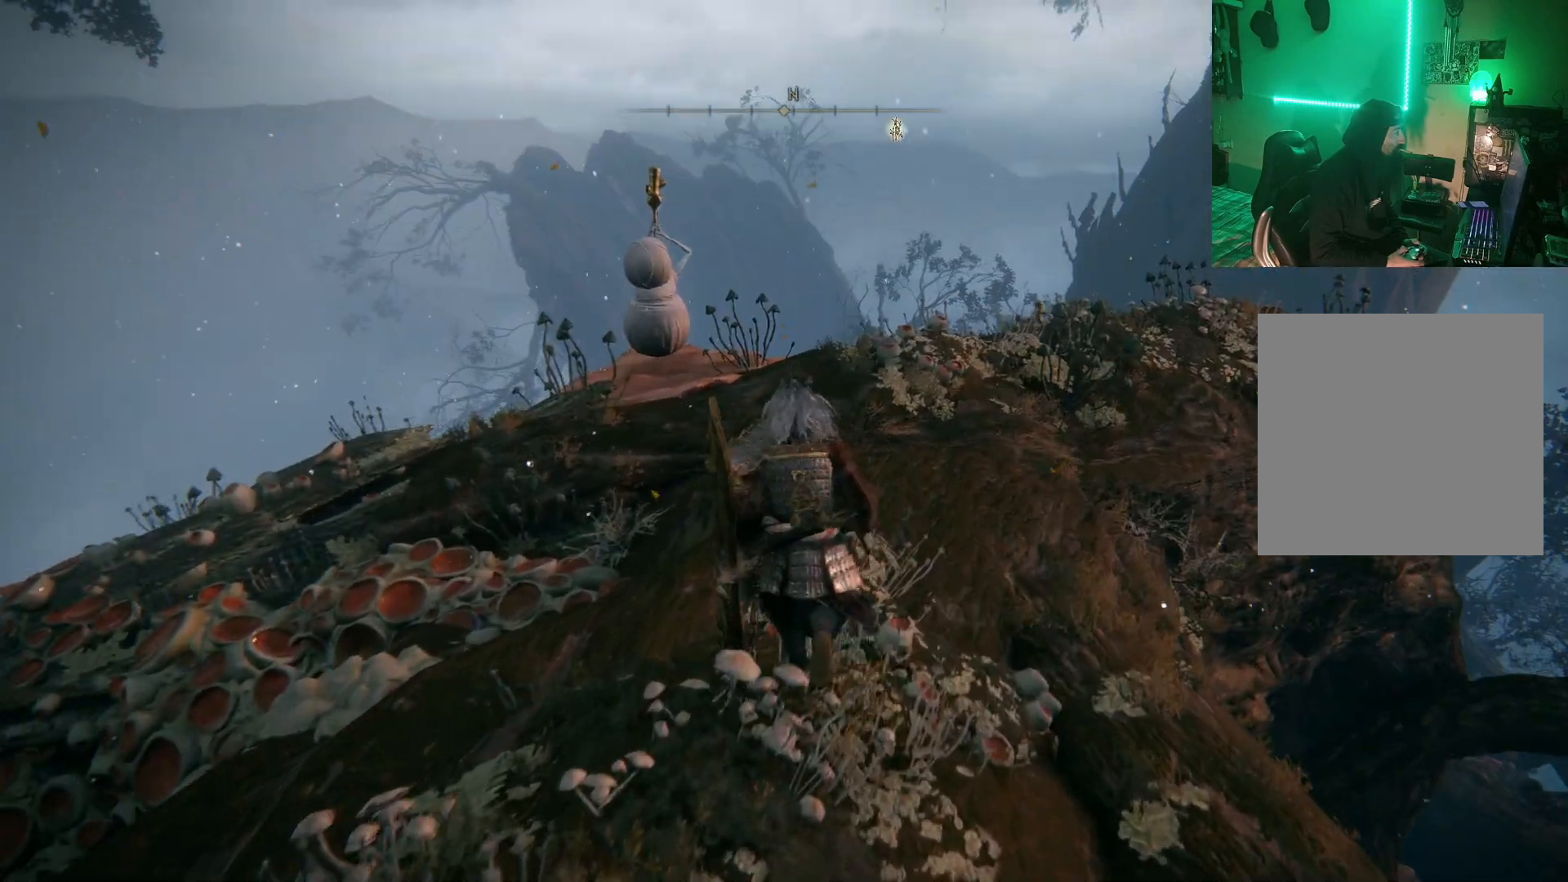
{"dt_ms": 500, "buttons": [], "left_stick": "up", "right_stick": "center", "events": [[100, "R3", "up"], [100, "right_stick", "center"]]}
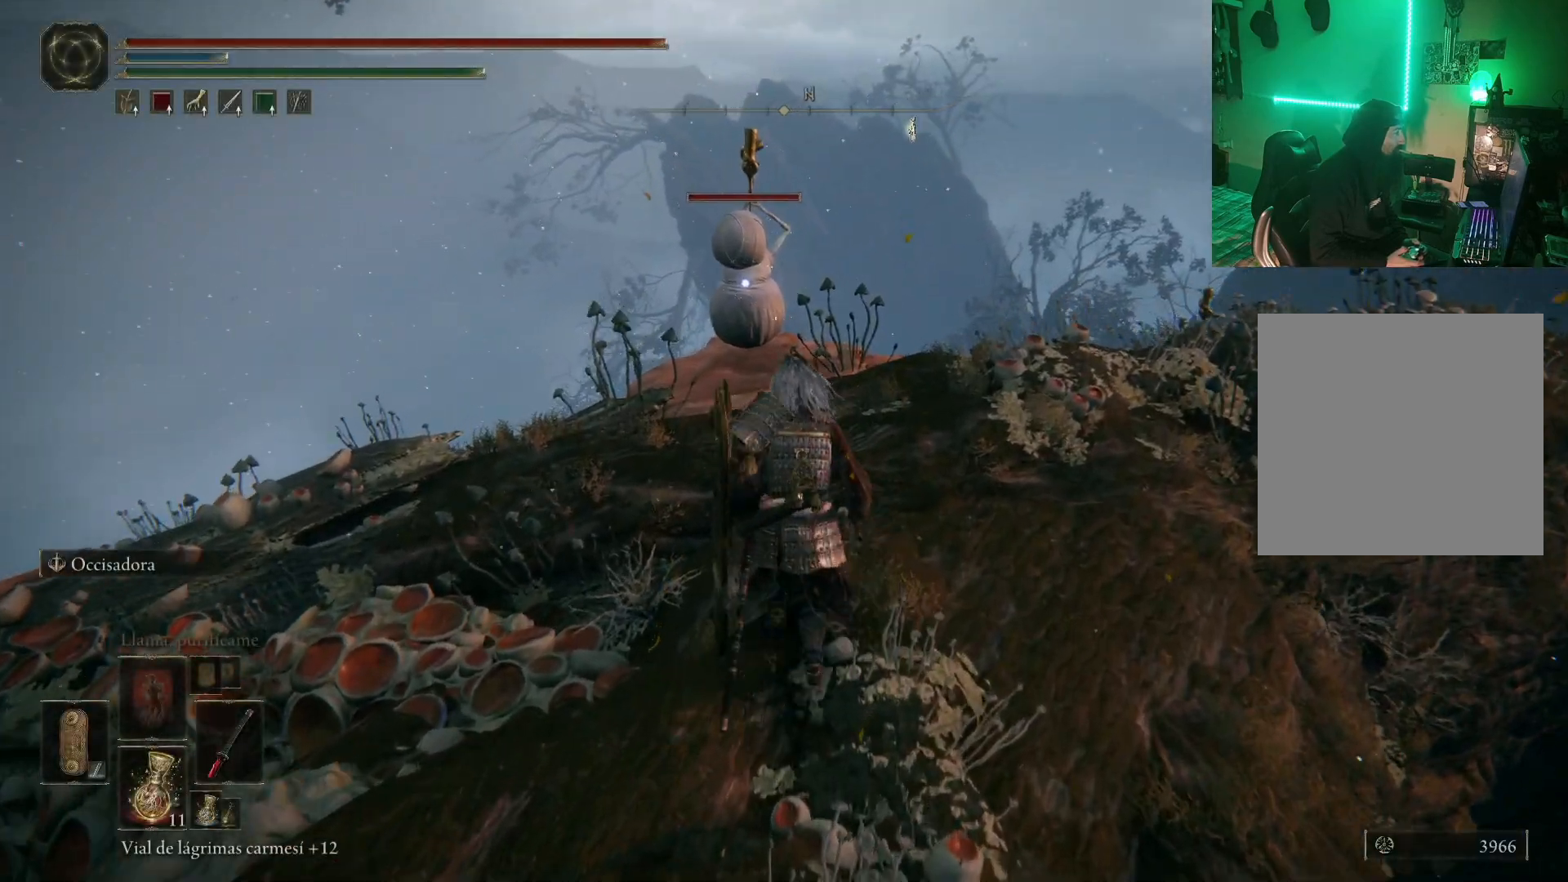
{"dt_ms": 500, "buttons": [], "left_stick": "up", "right_stick": "center", "events": []}
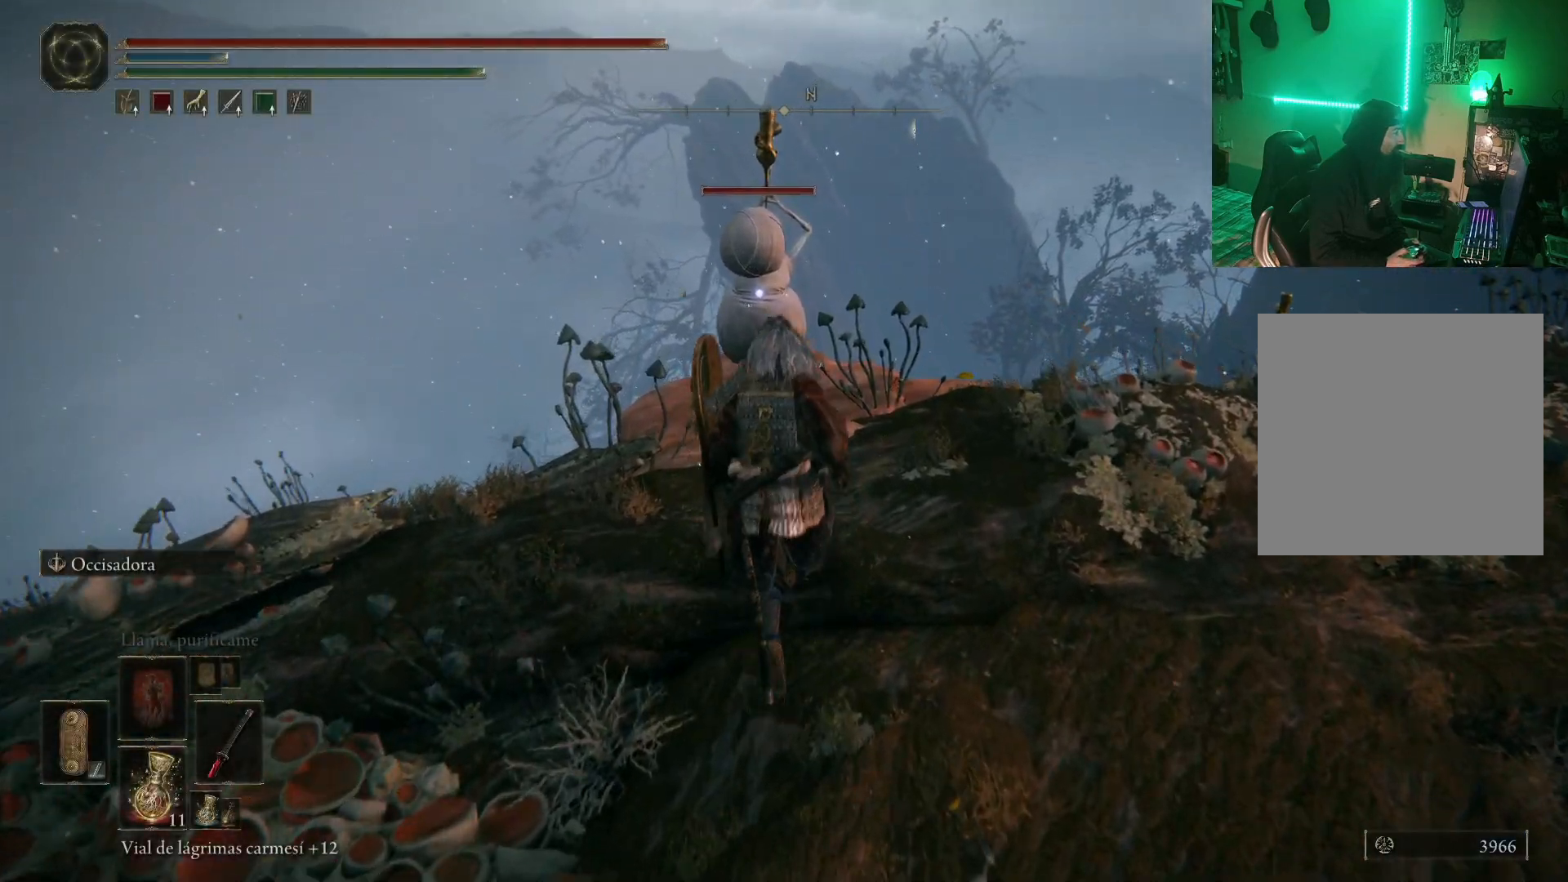
{"dt_ms": 500, "buttons": [], "left_stick": "up", "right_stick": "center", "events": [[283, "L3", "down"], [417, "L3", "up"]]}
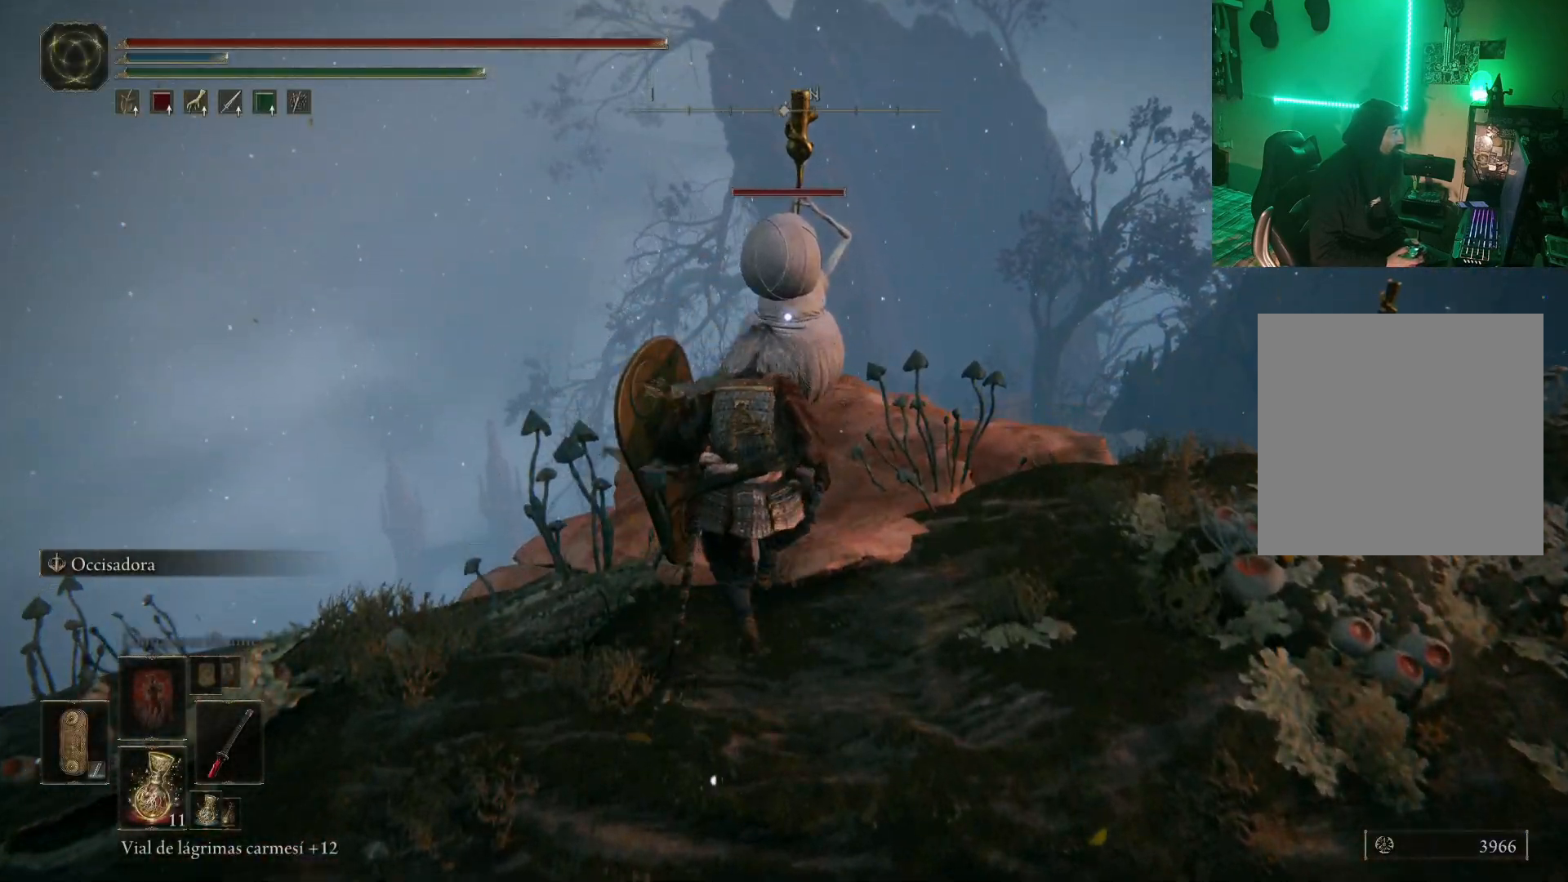
{"dt_ms": 500, "buttons": [], "left_stick": "center", "right_stick": "center", "events": [[450, "left_stick", "center"]]}
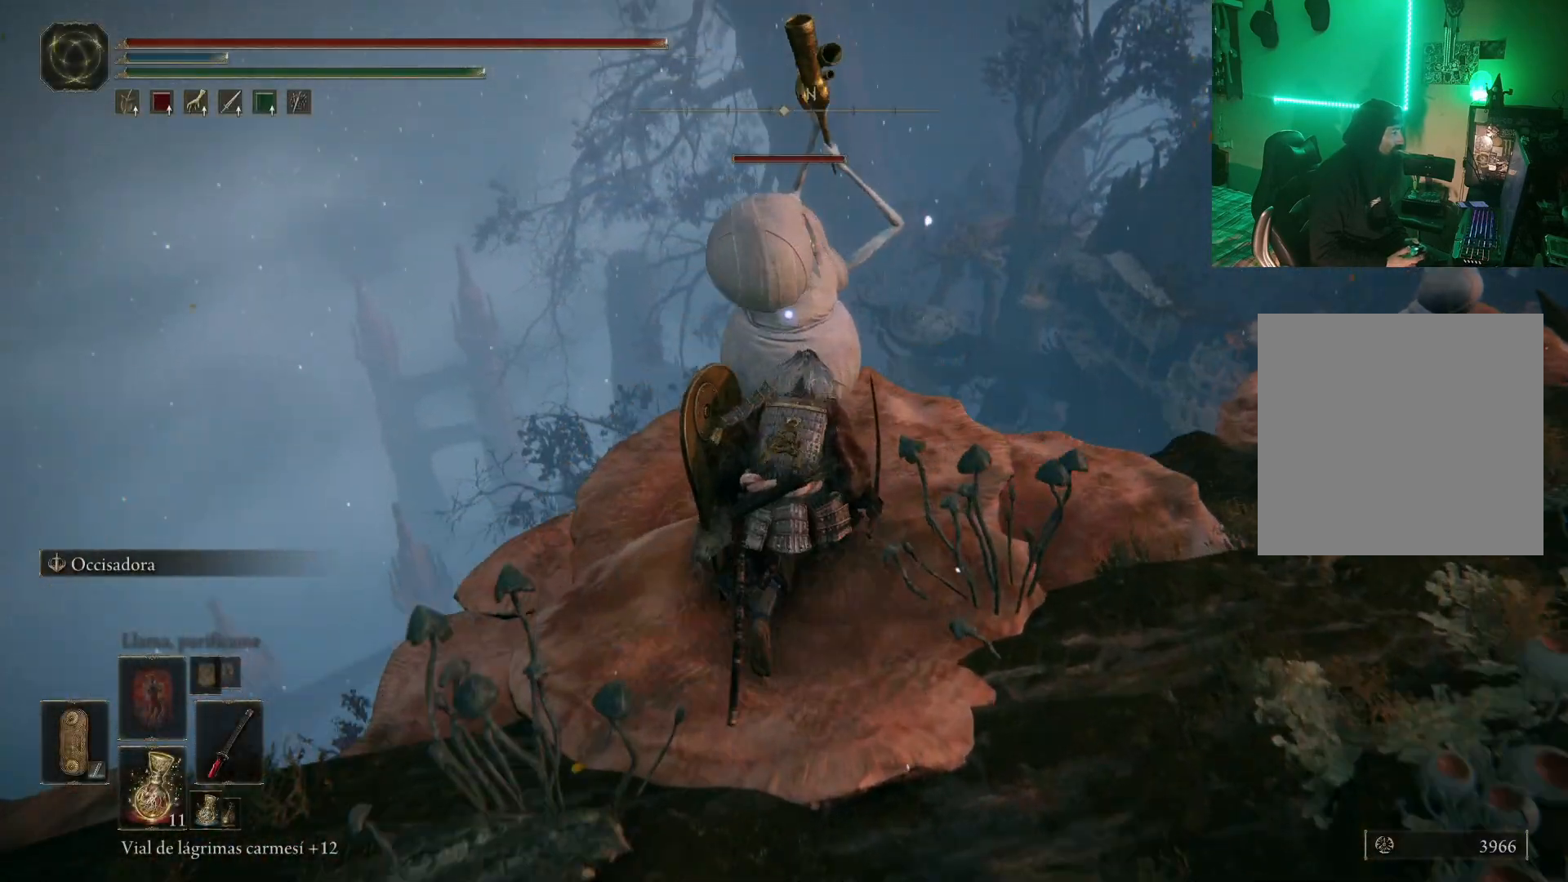
{"dt_ms": 500, "buttons": [], "left_stick": "center", "right_stick": "center", "events": [[150, "R1", "down"], [283, "R1", "up"]]}
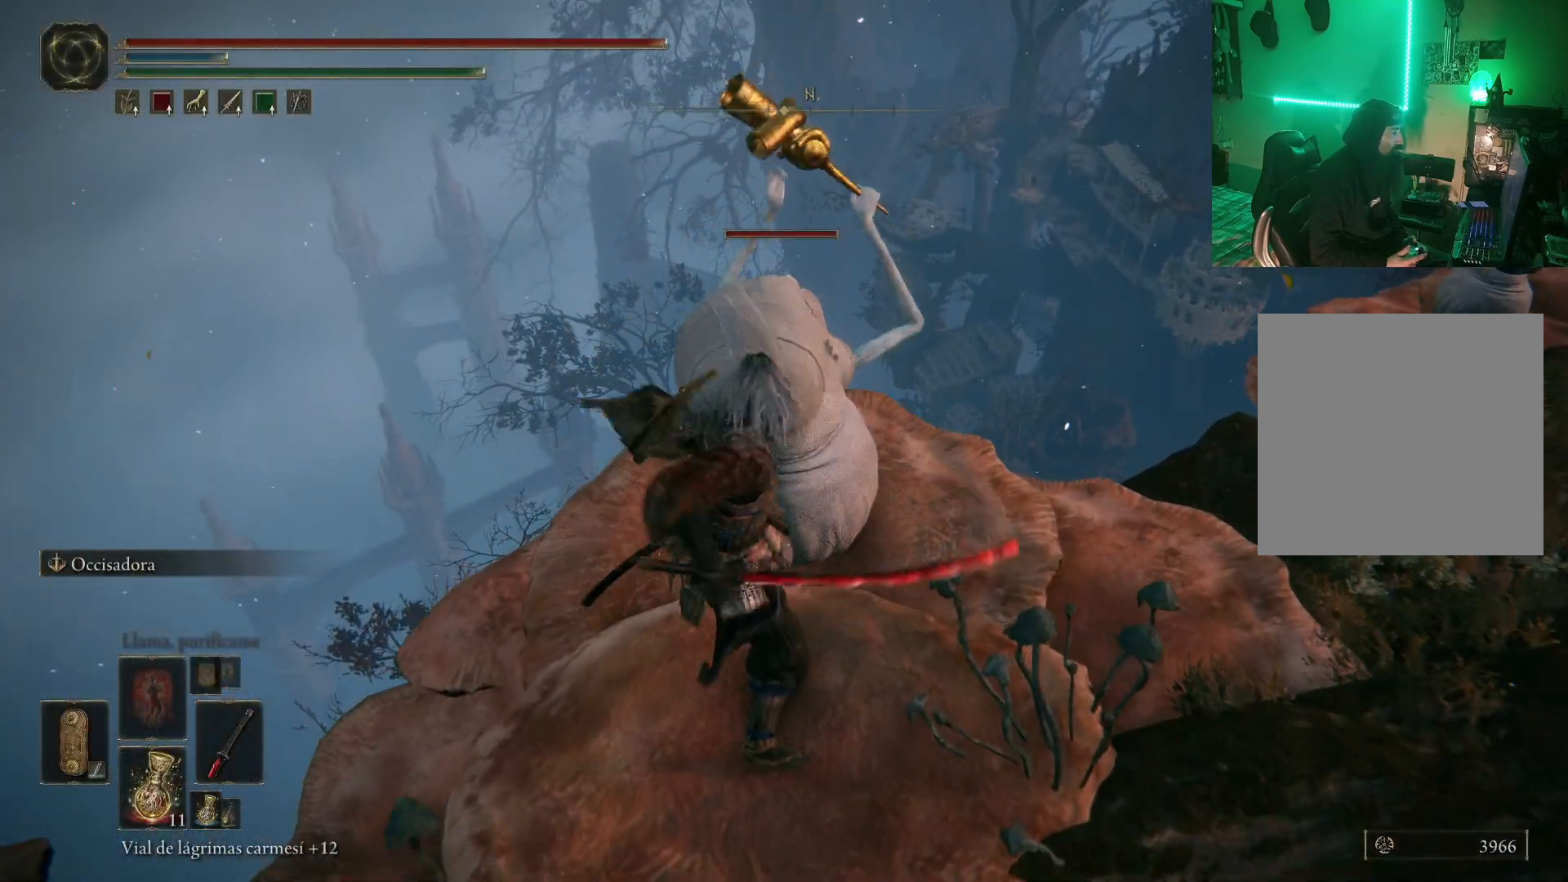
{"dt_ms": 500, "buttons": [], "left_stick": "center", "right_stick": "center", "events": []}
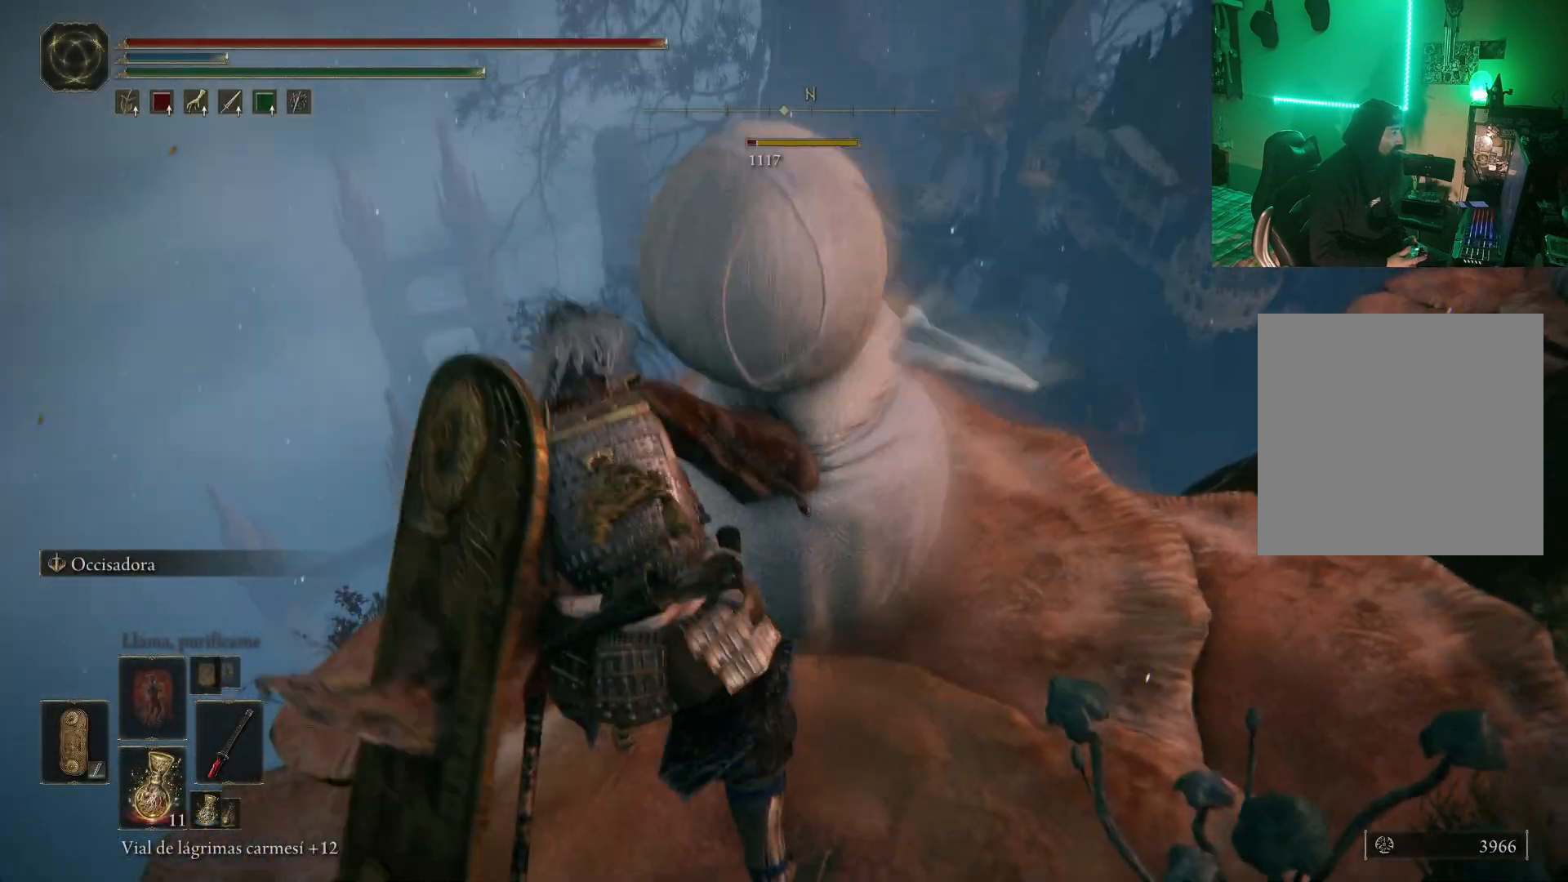
{"dt_ms": 500, "buttons": [], "left_stick": "center", "right_stick": "center", "events": []}
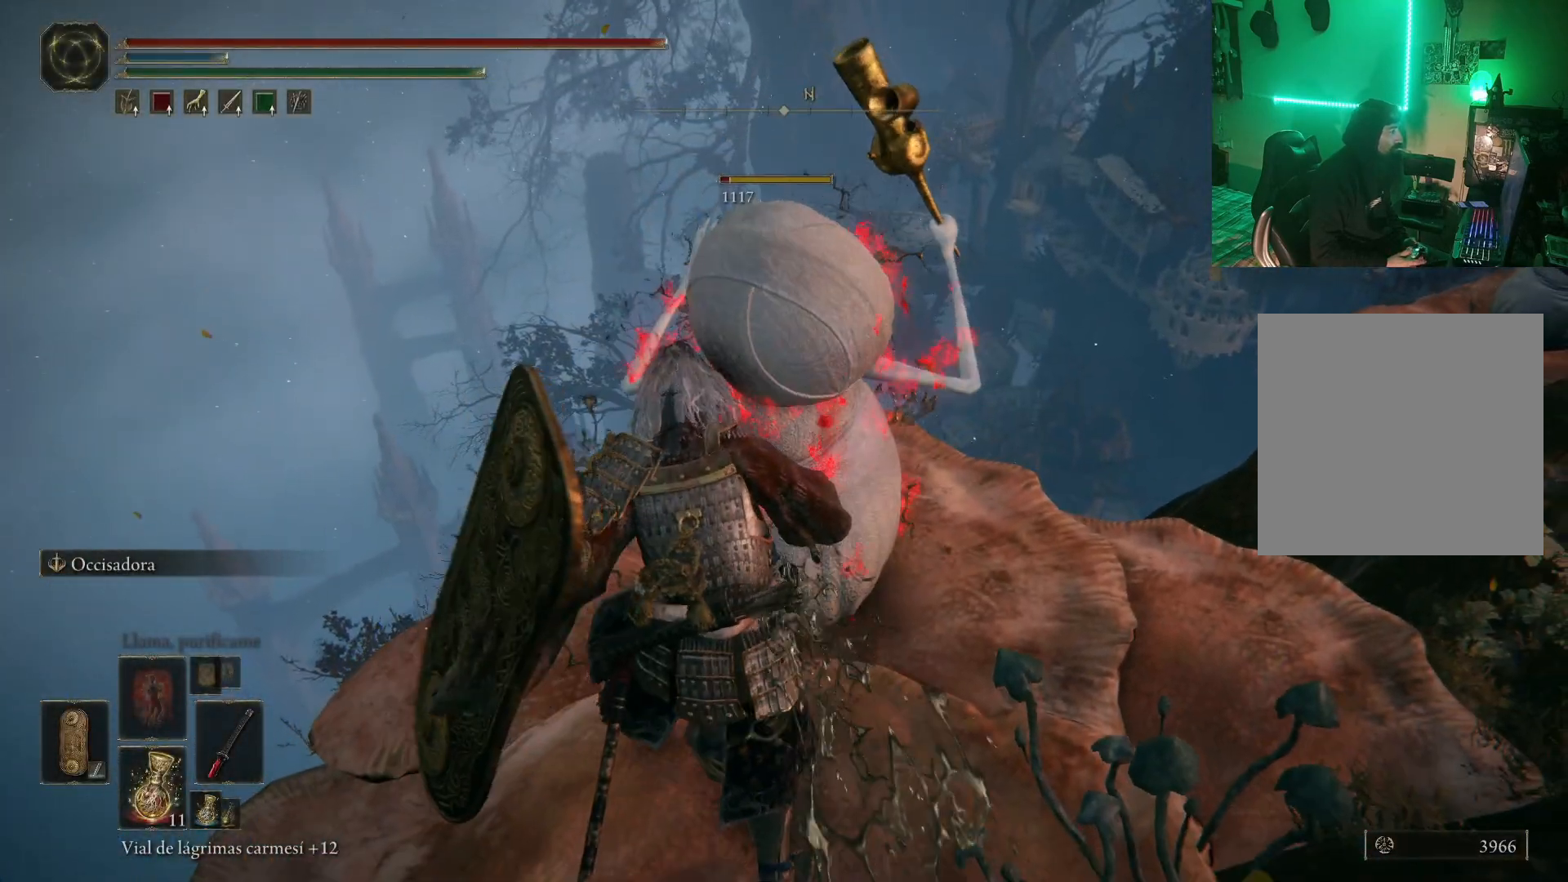
{"dt_ms": 500, "buttons": [], "left_stick": "center", "right_stick": "center", "events": []}
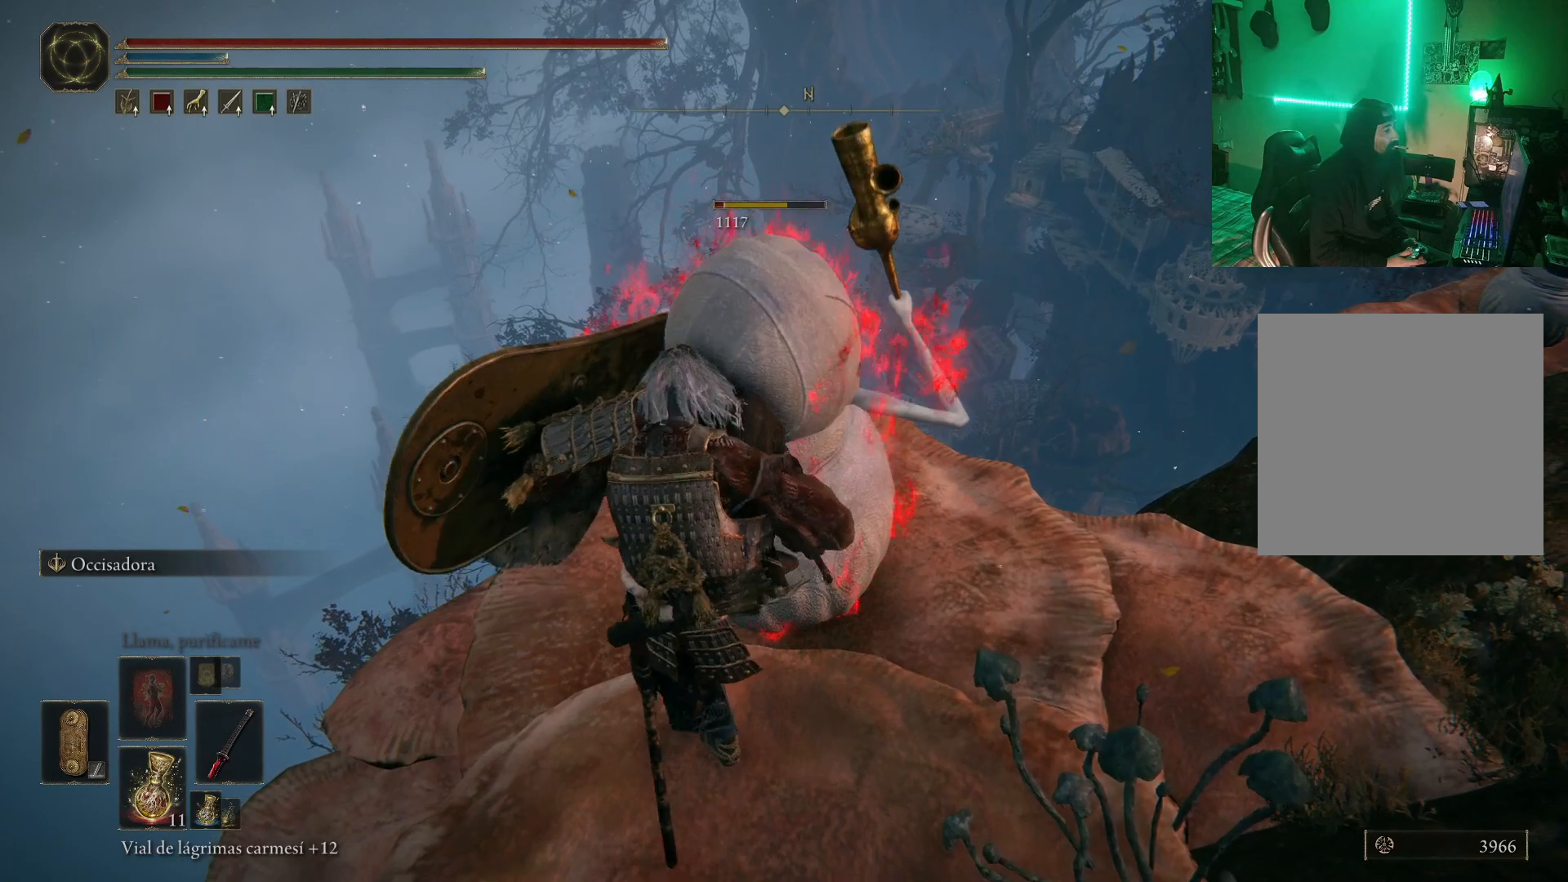
{"dt_ms": 500, "buttons": [], "left_stick": "center", "right_stick": "center", "events": []}
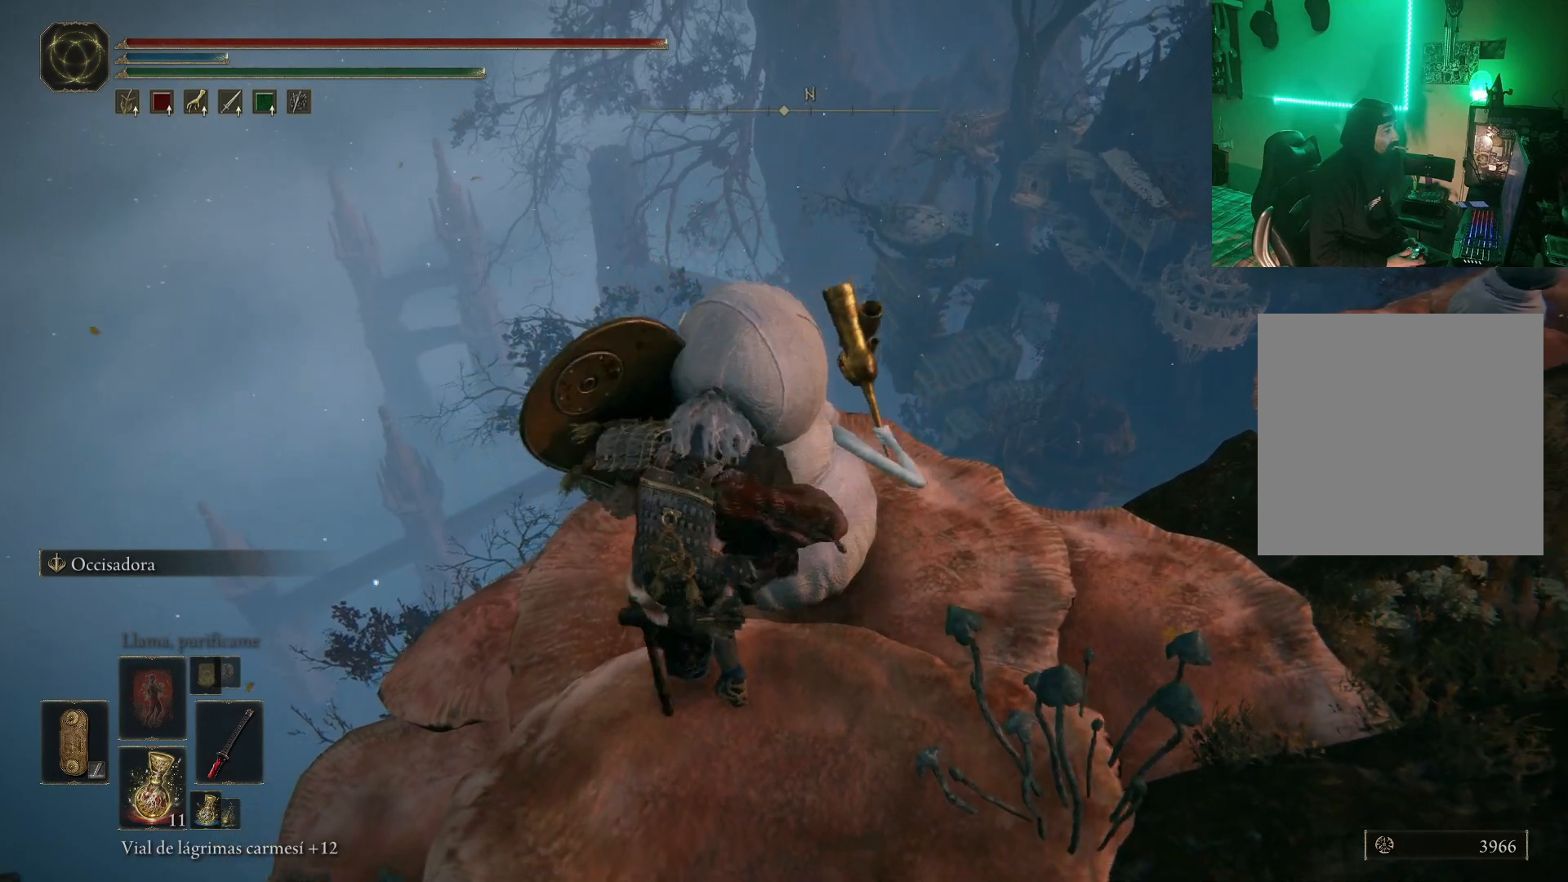
{"dt_ms": 500, "buttons": [], "left_stick": "center", "right_stick": "center", "events": []}